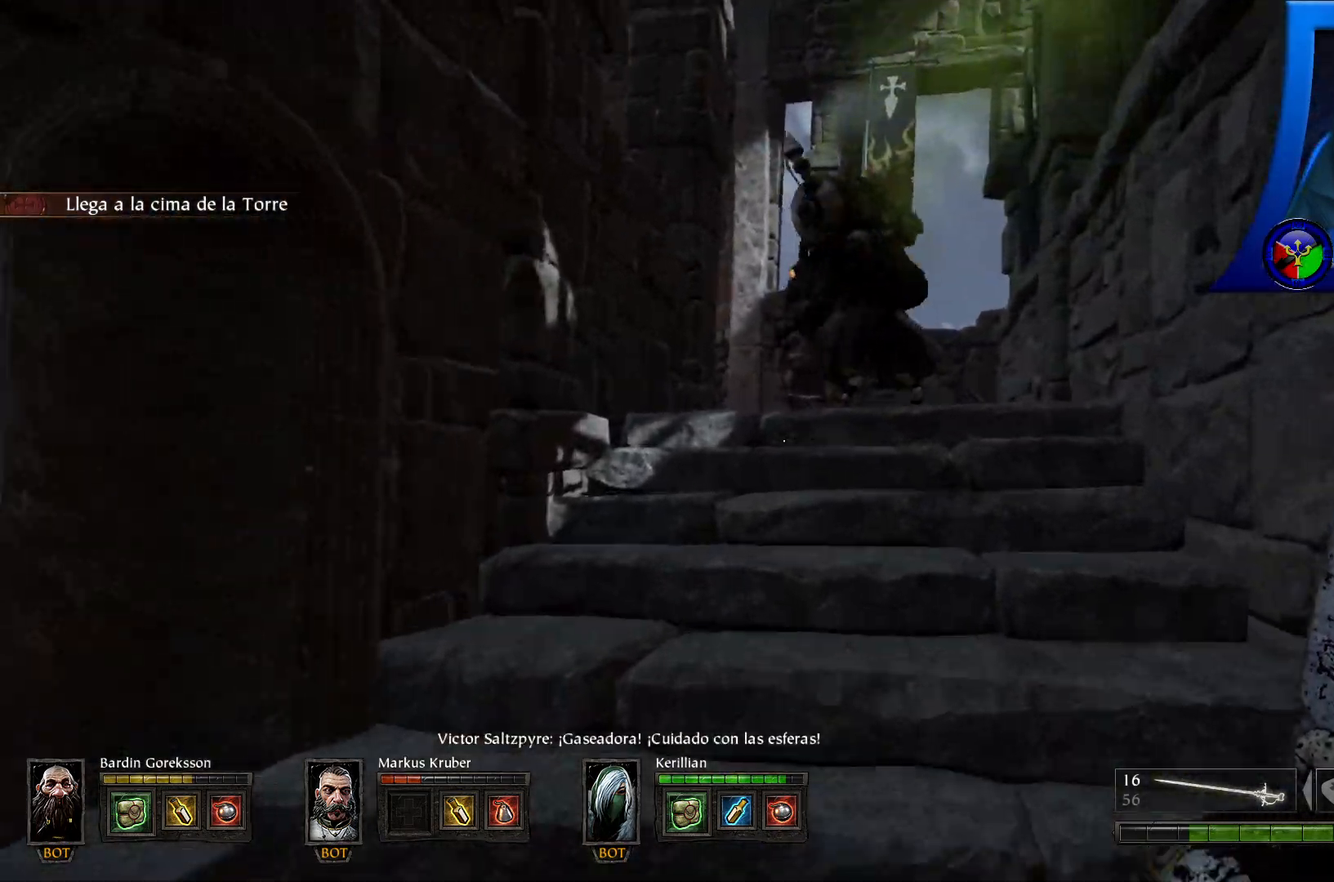
Gameplay with a controller (Xbox layout); each line is a JSON object with the inputs held at the frame after it. "events" lists button and stick changes between this image and that frame as [ms after this image, input, new state], when the widget could be followed in between. Not read: HOME R3.
{"buttons": [], "left_stick": "up", "right_stick": "down-right", "events": [[33, "right_stick", "center"], [267, "right_stick", "down-right"]]}
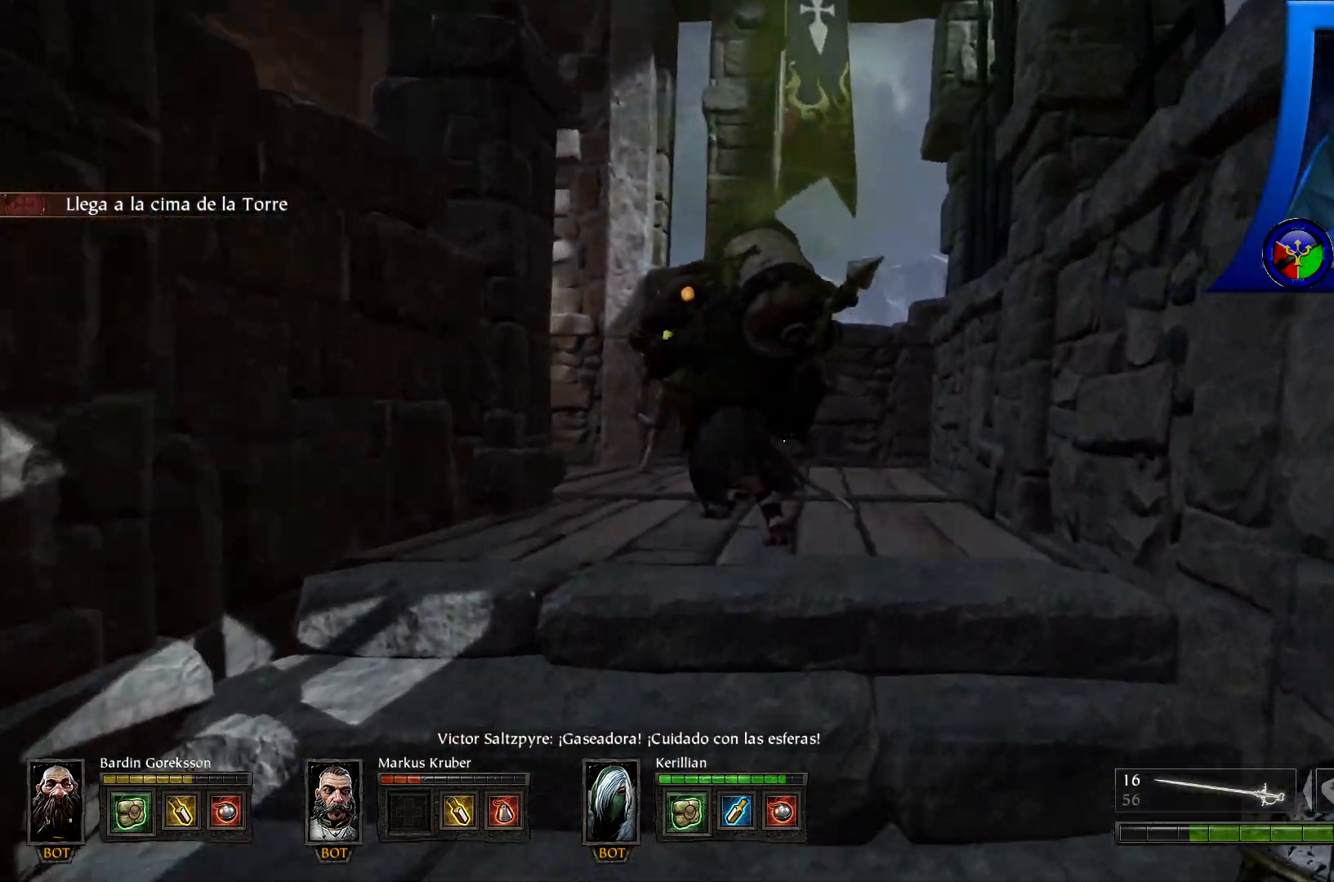
{"buttons": ["R2"], "left_stick": "up", "right_stick": "center", "events": [[17, "right_stick", "center"], [200, "R2", "down"], [333, "R2", "up"], [367, "left_stick", "center"], [383, "R2", "down"], [483, "left_stick", "up"]]}
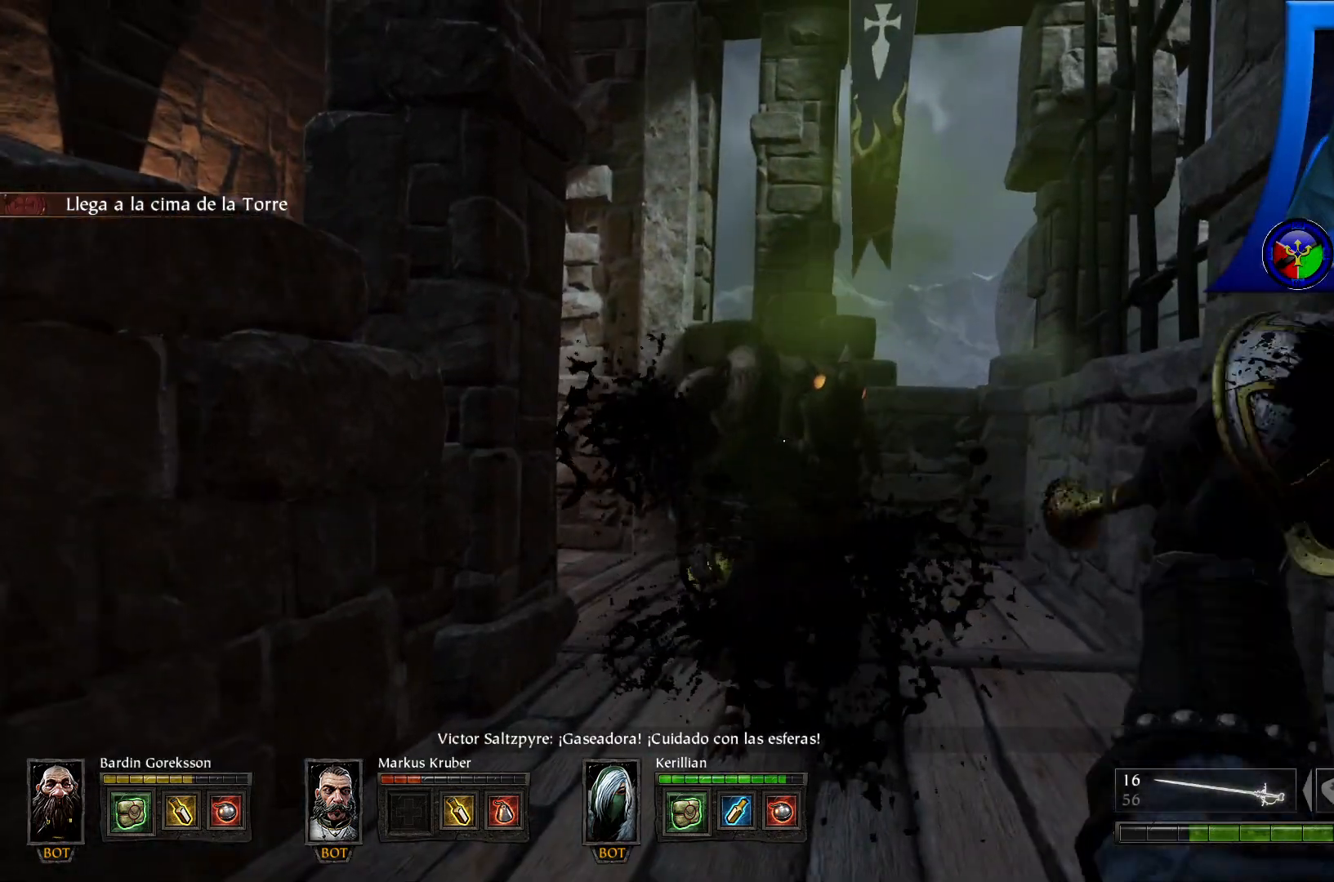
{"buttons": [], "left_stick": "up", "right_stick": "center", "events": [[17, "R2", "up"], [33, "R2", "down"], [167, "R2", "up"], [200, "R2", "down"], [267, "left_stick", "center"], [400, "left_stick", "up"], [483, "R2", "up"]]}
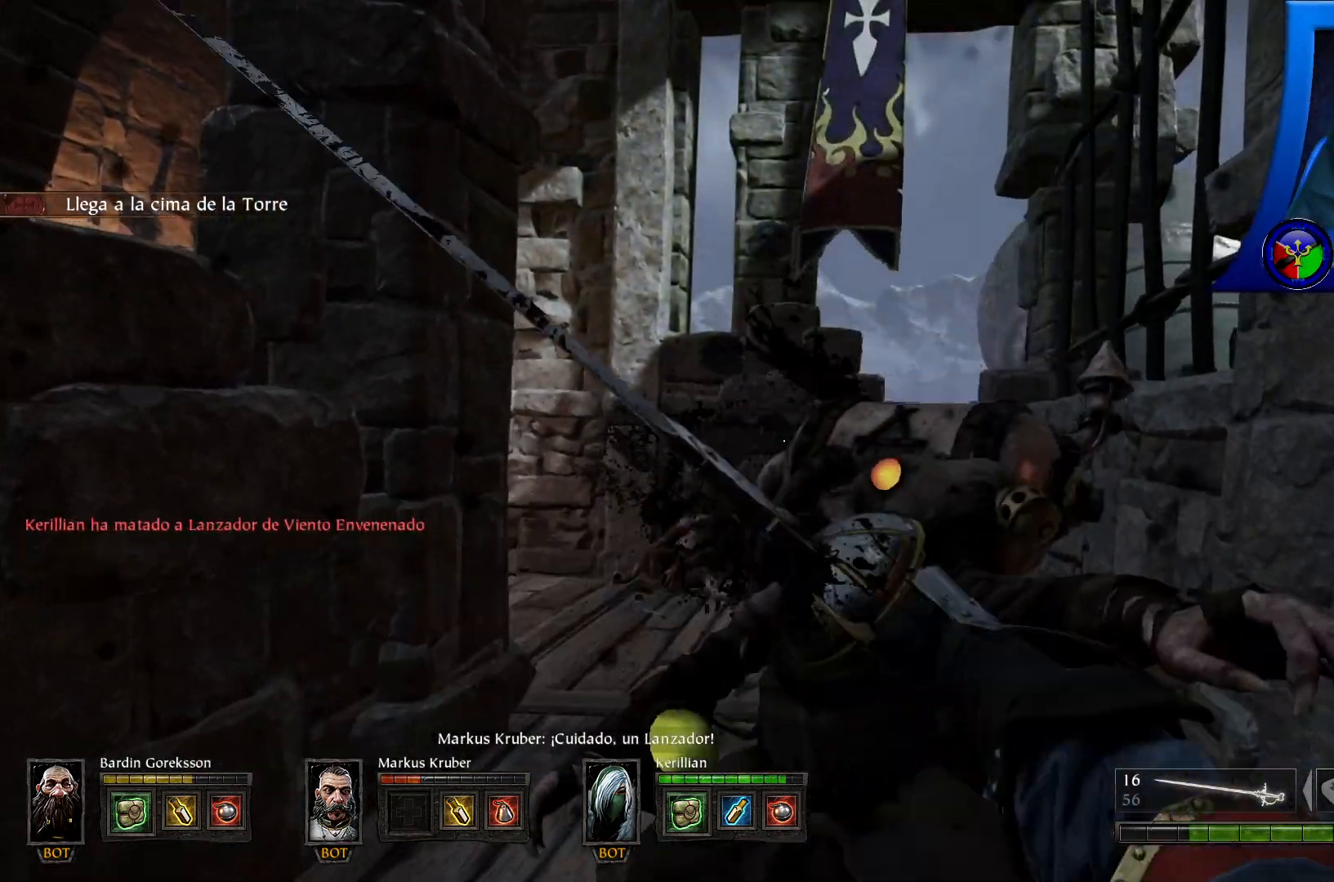
{"buttons": ["R2"], "left_stick": "center", "right_stick": "down-right", "events": [[17, "R2", "down"], [83, "left_stick", "center"], [133, "R2", "up"], [167, "R2", "down"], [300, "R2", "up"], [333, "R2", "down"], [483, "right_stick", "down-right"]]}
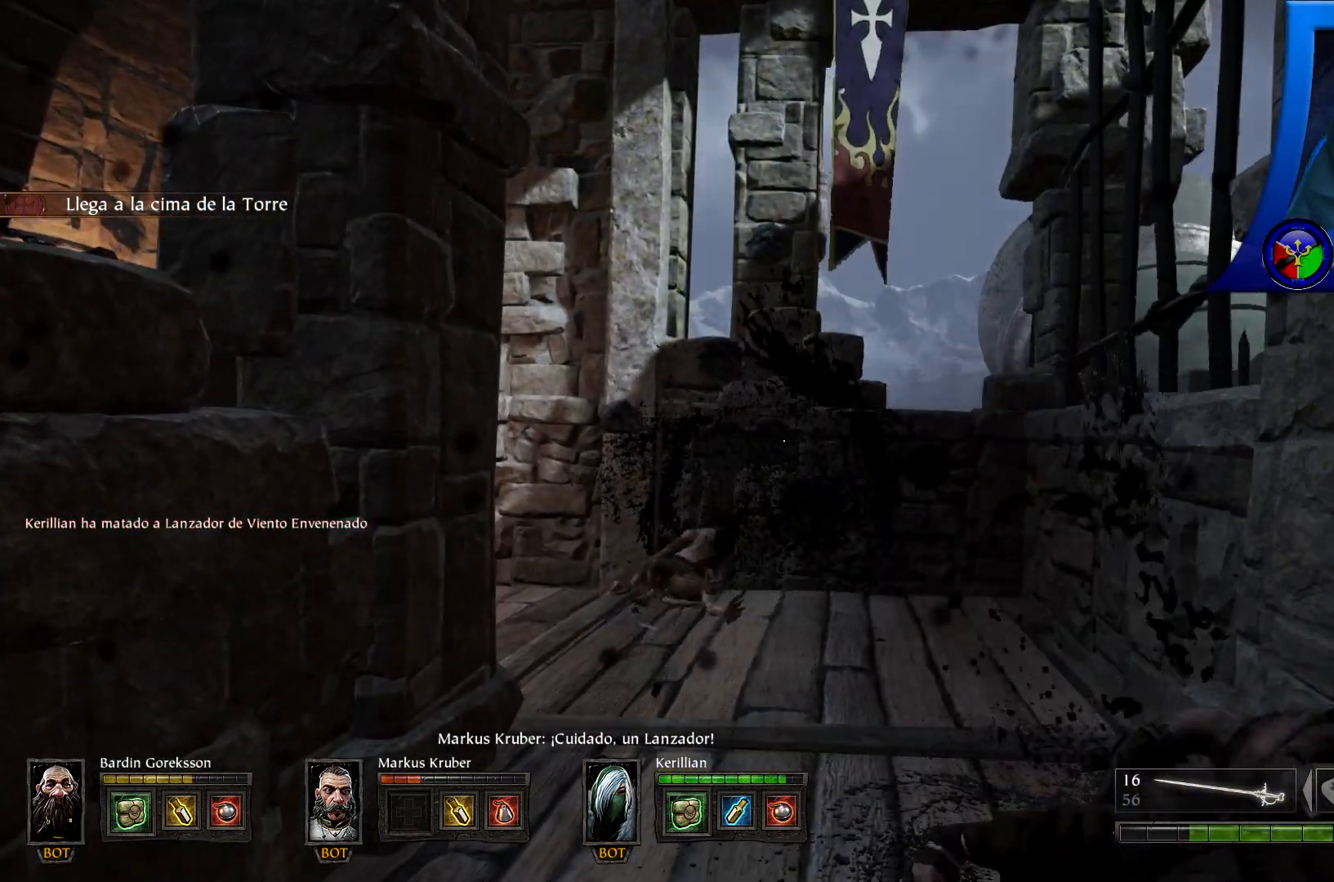
{"buttons": [], "left_stick": "down", "right_stick": "center", "events": [[100, "left_stick", "down"], [217, "right_stick", "center"], [333, "R2", "up"]]}
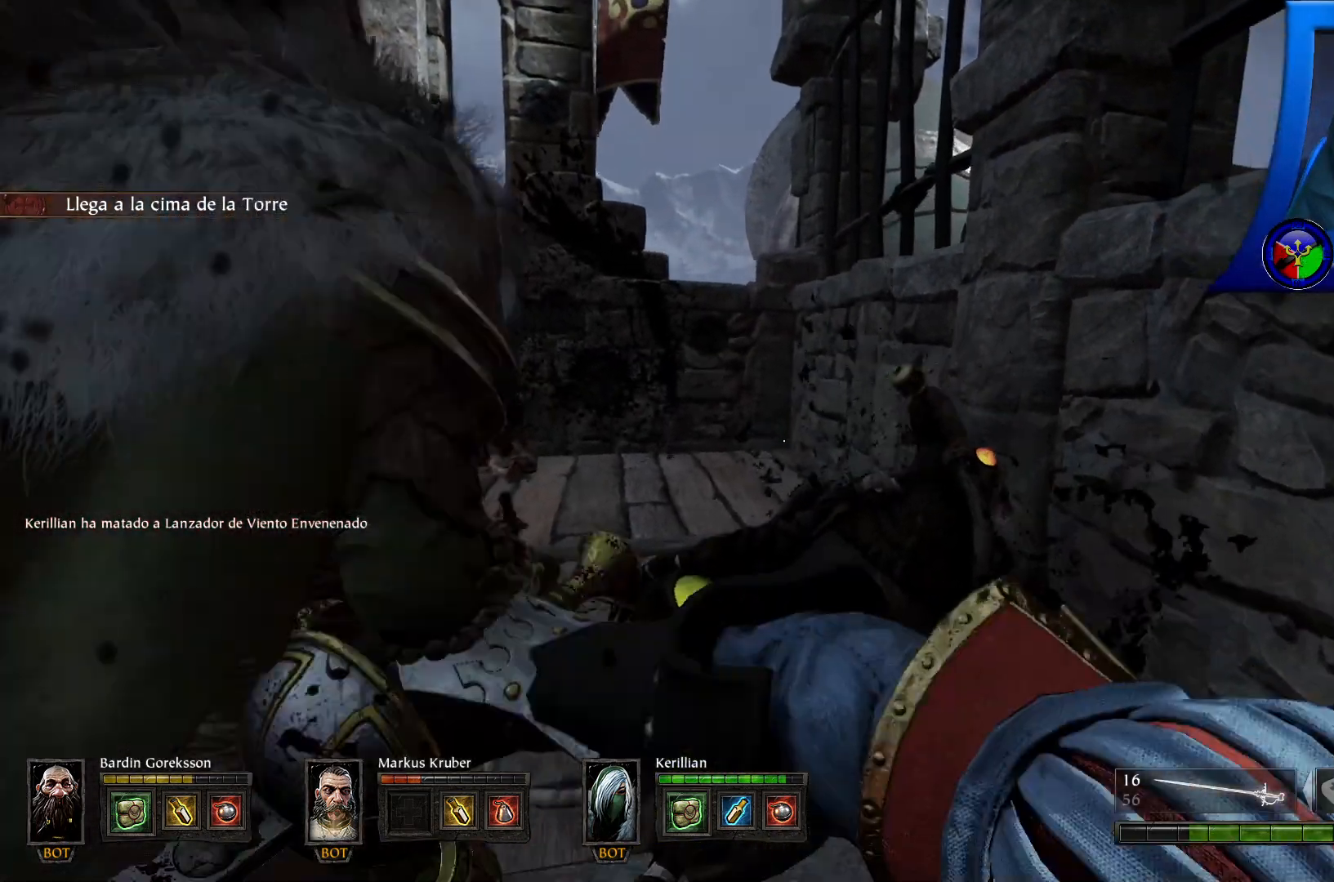
{"buttons": [], "left_stick": "center", "right_stick": "center", "events": [[450, "left_stick", "center"]]}
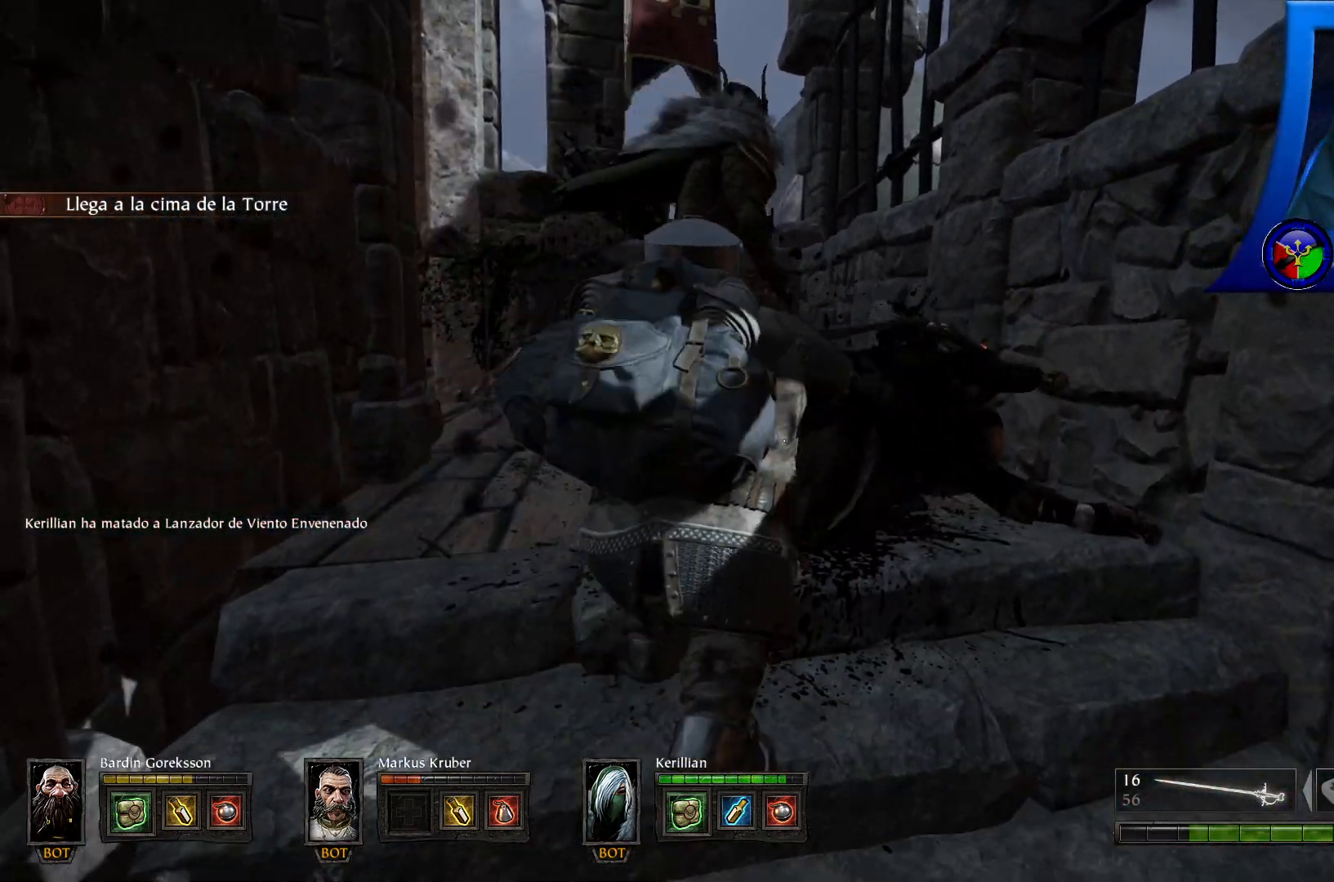
{"buttons": [], "left_stick": "up", "right_stick": "center", "events": [[183, "left_stick", "up"]]}
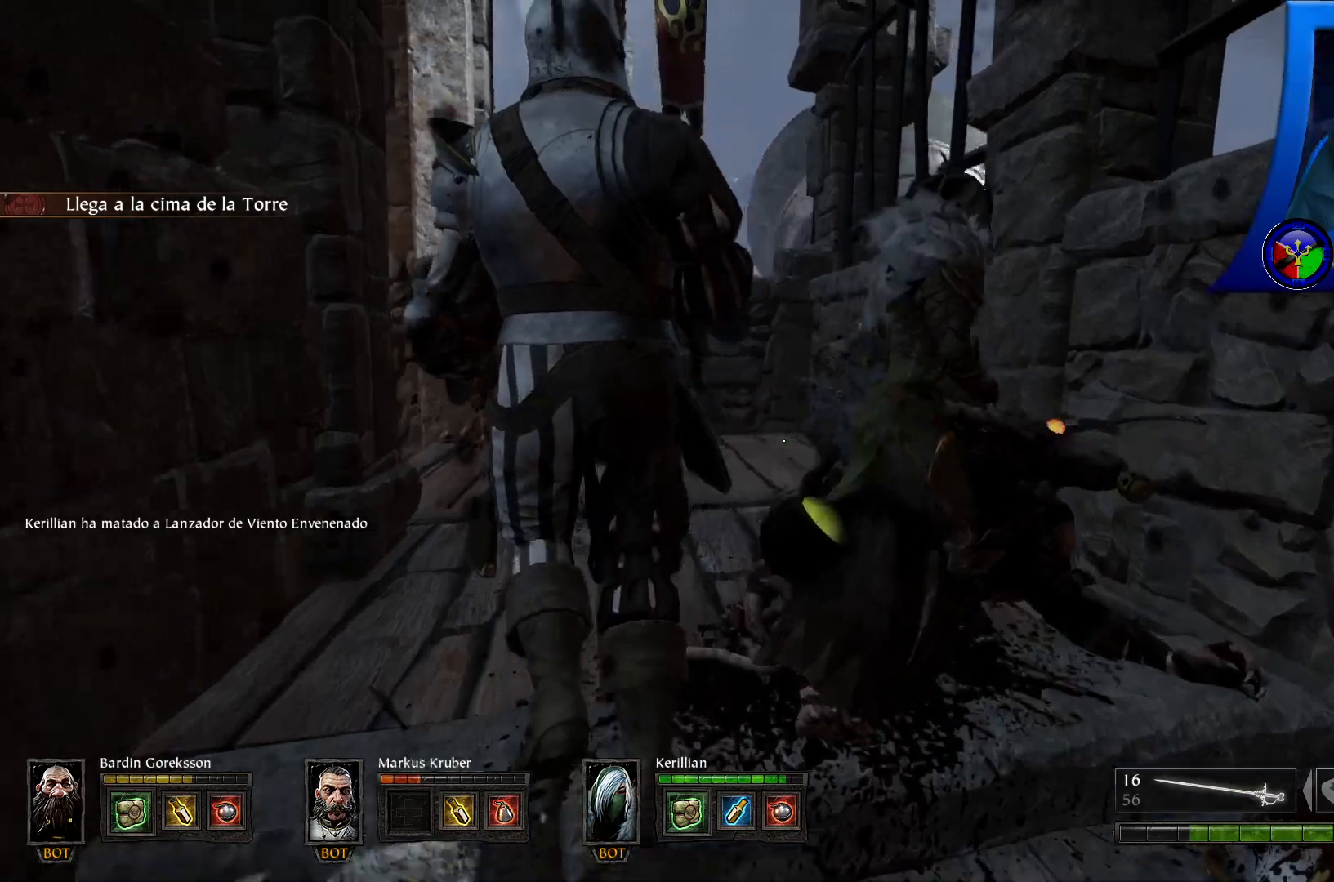
{"buttons": [], "left_stick": "up", "right_stick": "center", "events": []}
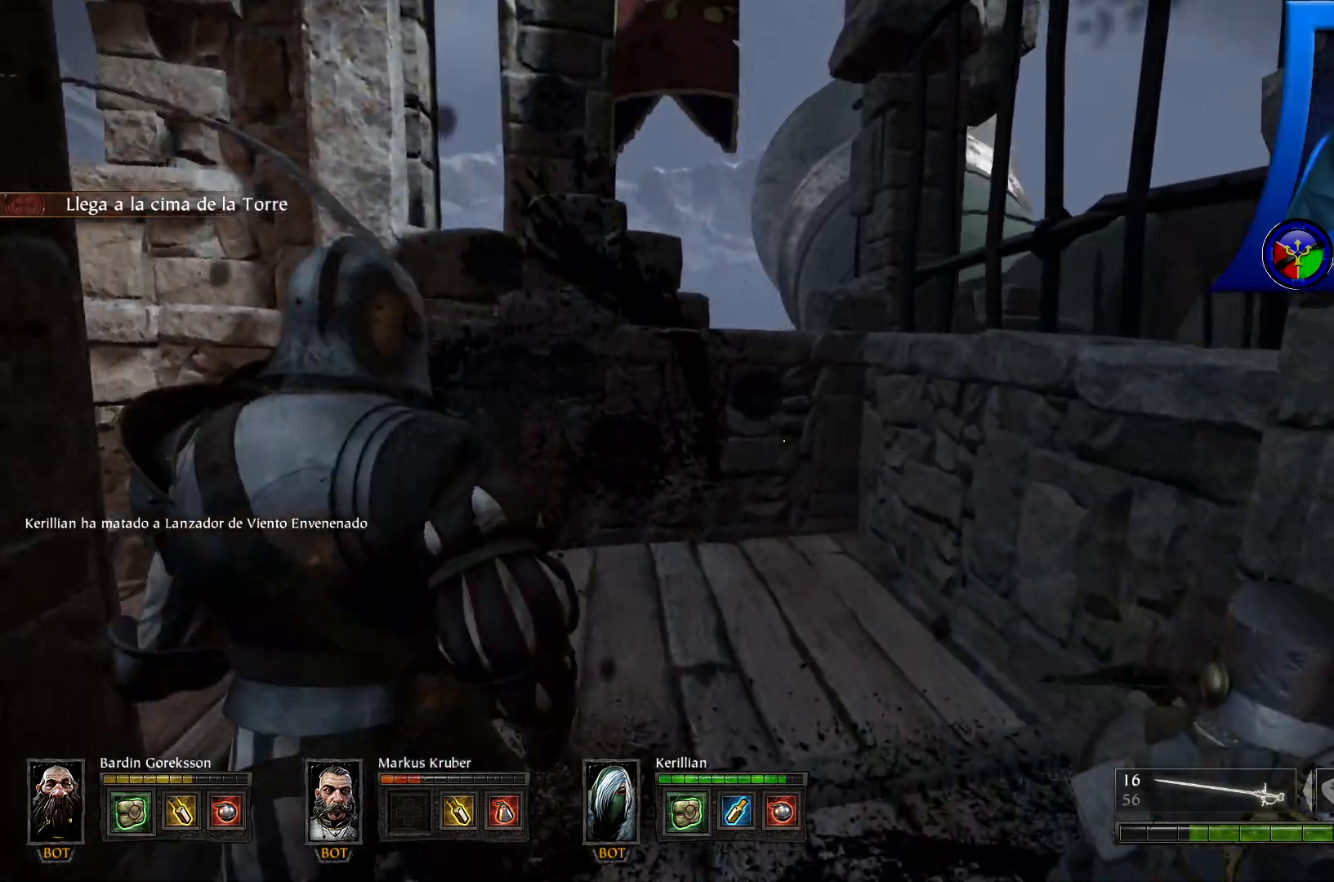
{"buttons": [], "left_stick": "up", "right_stick": "left", "events": [[67, "right_stick", "down-left"], [433, "right_stick", "left"]]}
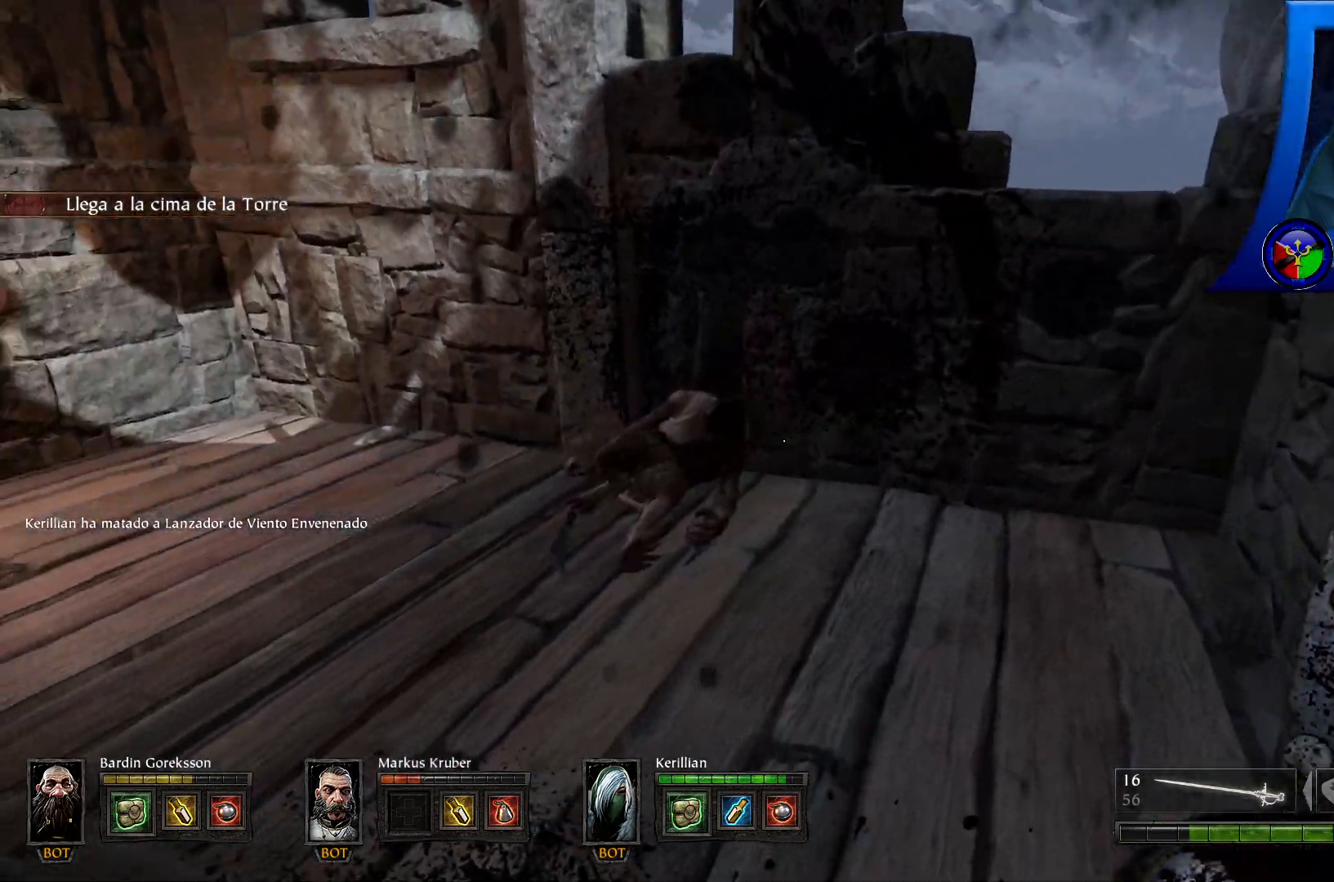
{"buttons": [], "left_stick": "up", "right_stick": "left", "events": [[250, "right_stick", "up-left"], [500, "right_stick", "left"]]}
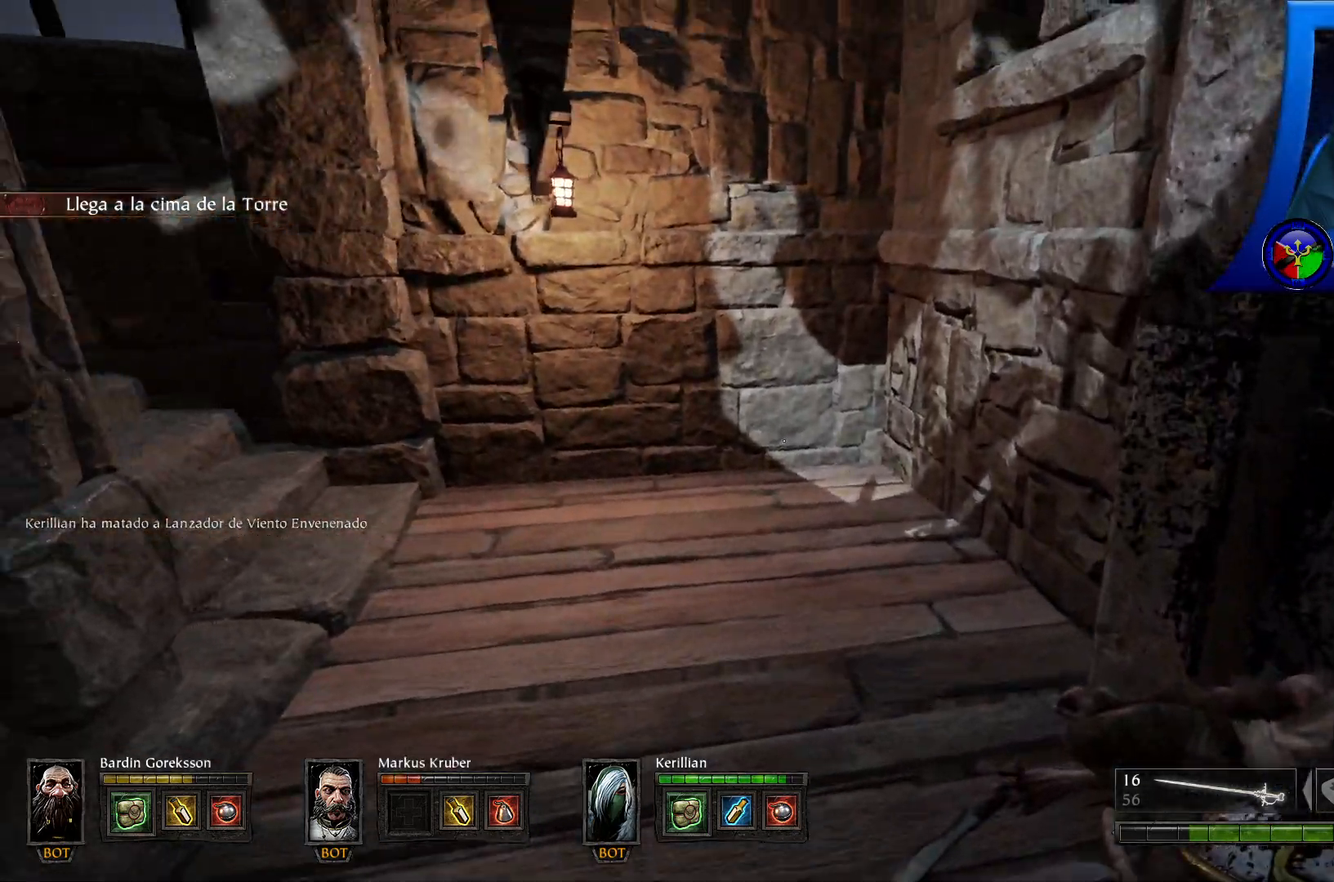
{"buttons": [], "left_stick": "up-right", "right_stick": "up-left", "events": [[217, "left_stick", "up-right"], [250, "right_stick", "up-left"]]}
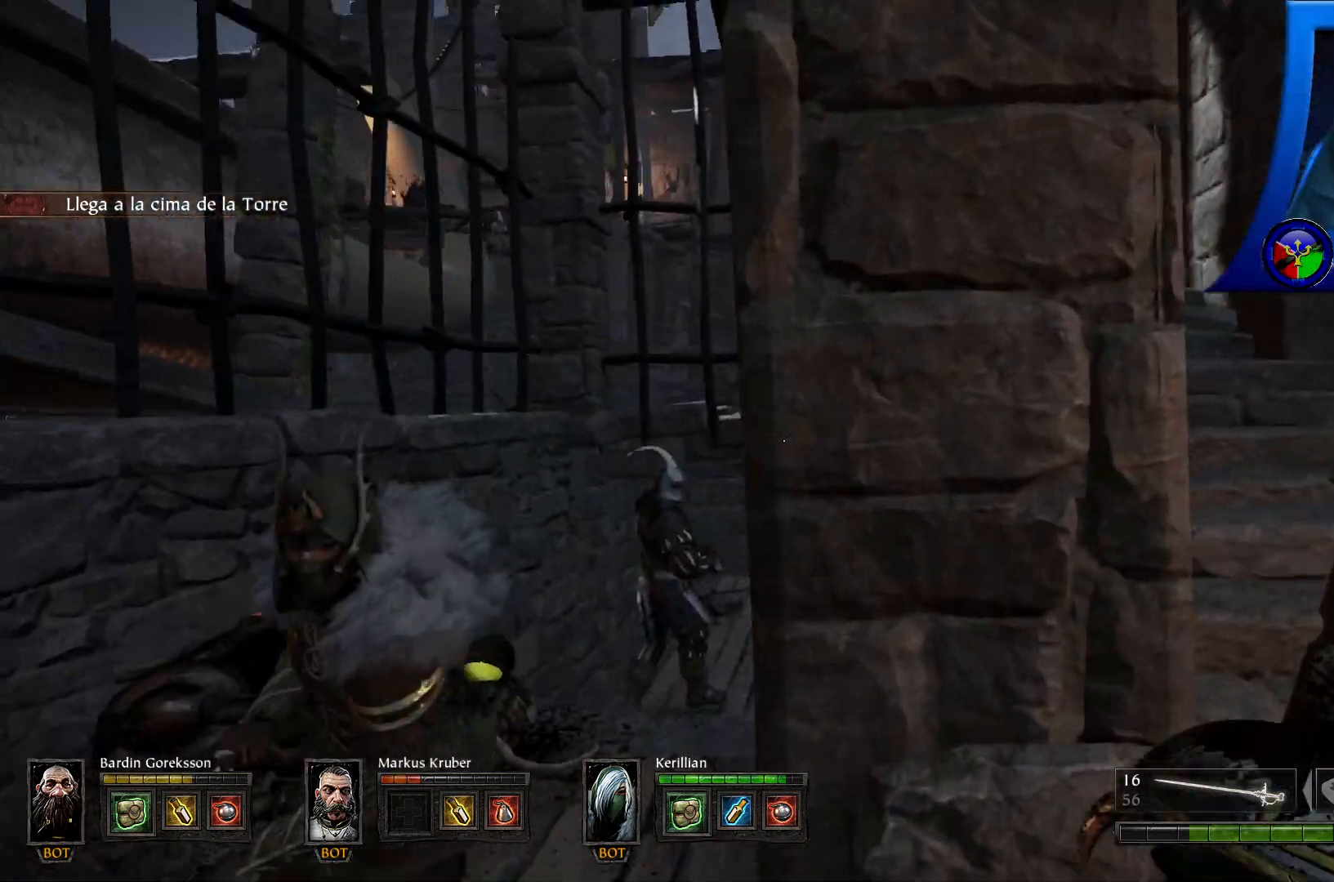
{"buttons": [], "left_stick": "up-right", "right_stick": "center", "events": [[250, "right_stick", "center"], [400, "right_stick", "right"], [450, "right_stick", "center"]]}
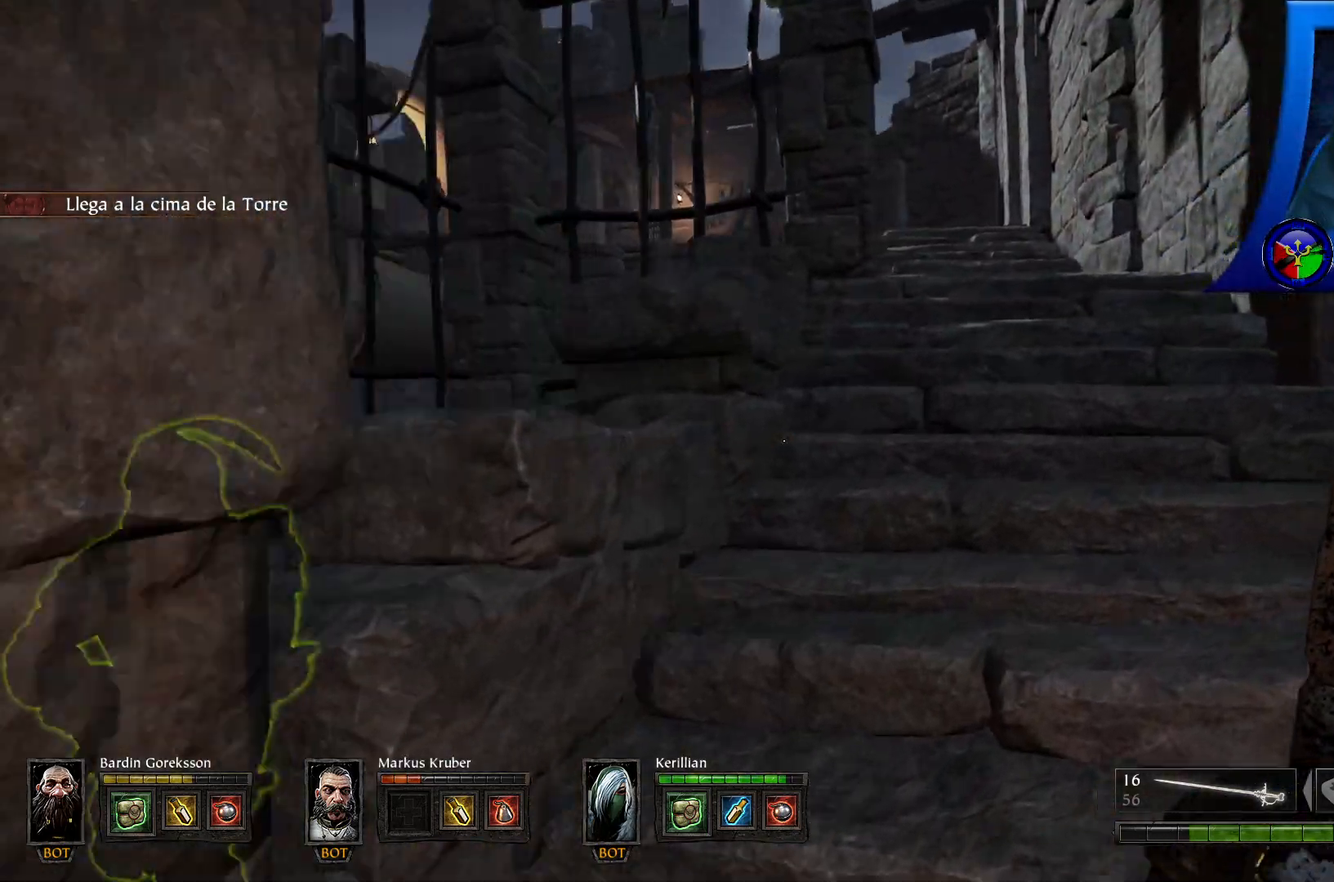
{"buttons": [], "left_stick": "up", "right_stick": "center", "events": [[200, "right_stick", "right"], [300, "left_stick", "up"], [333, "right_stick", "center"]]}
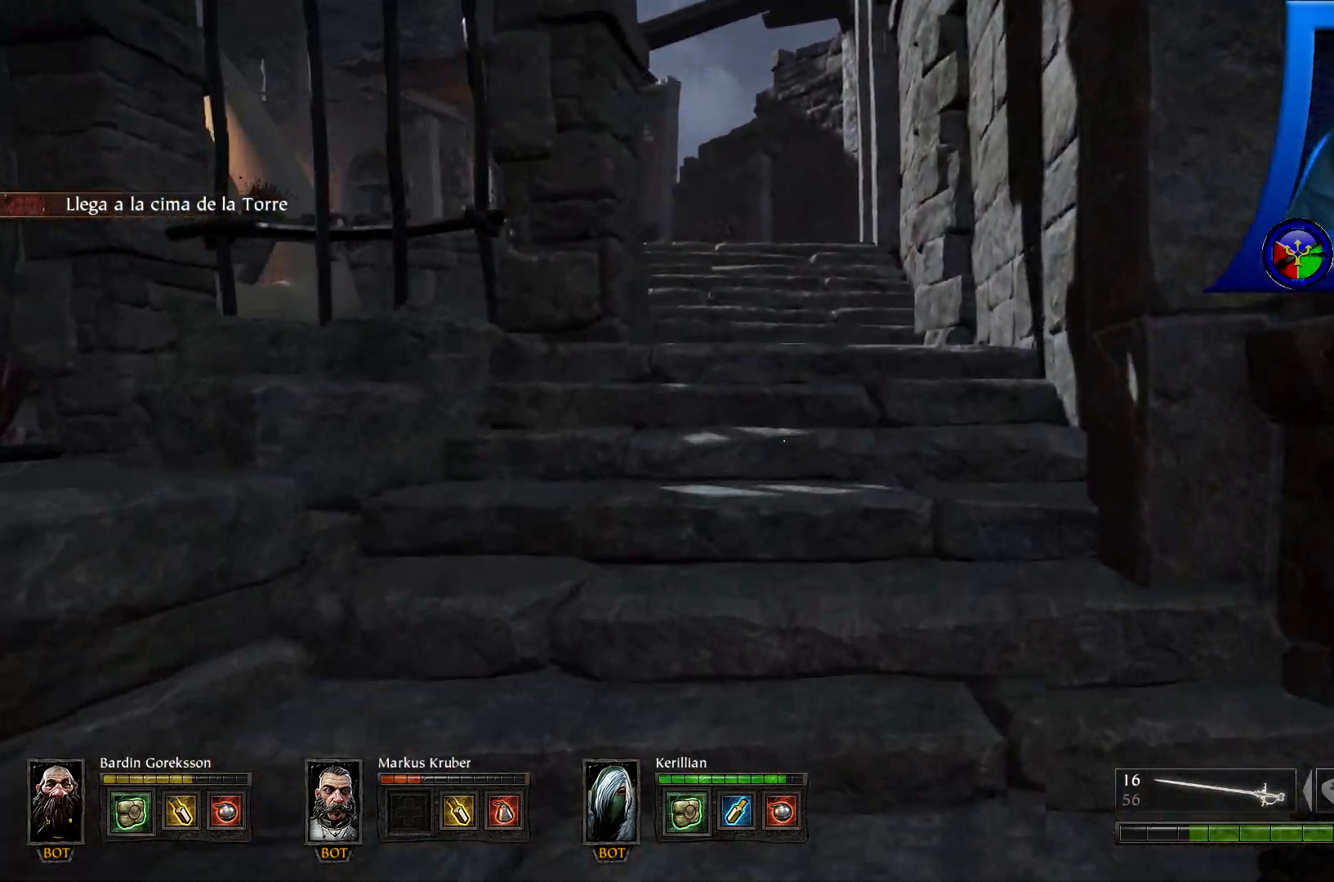
{"buttons": [], "left_stick": "up", "right_stick": "center", "events": []}
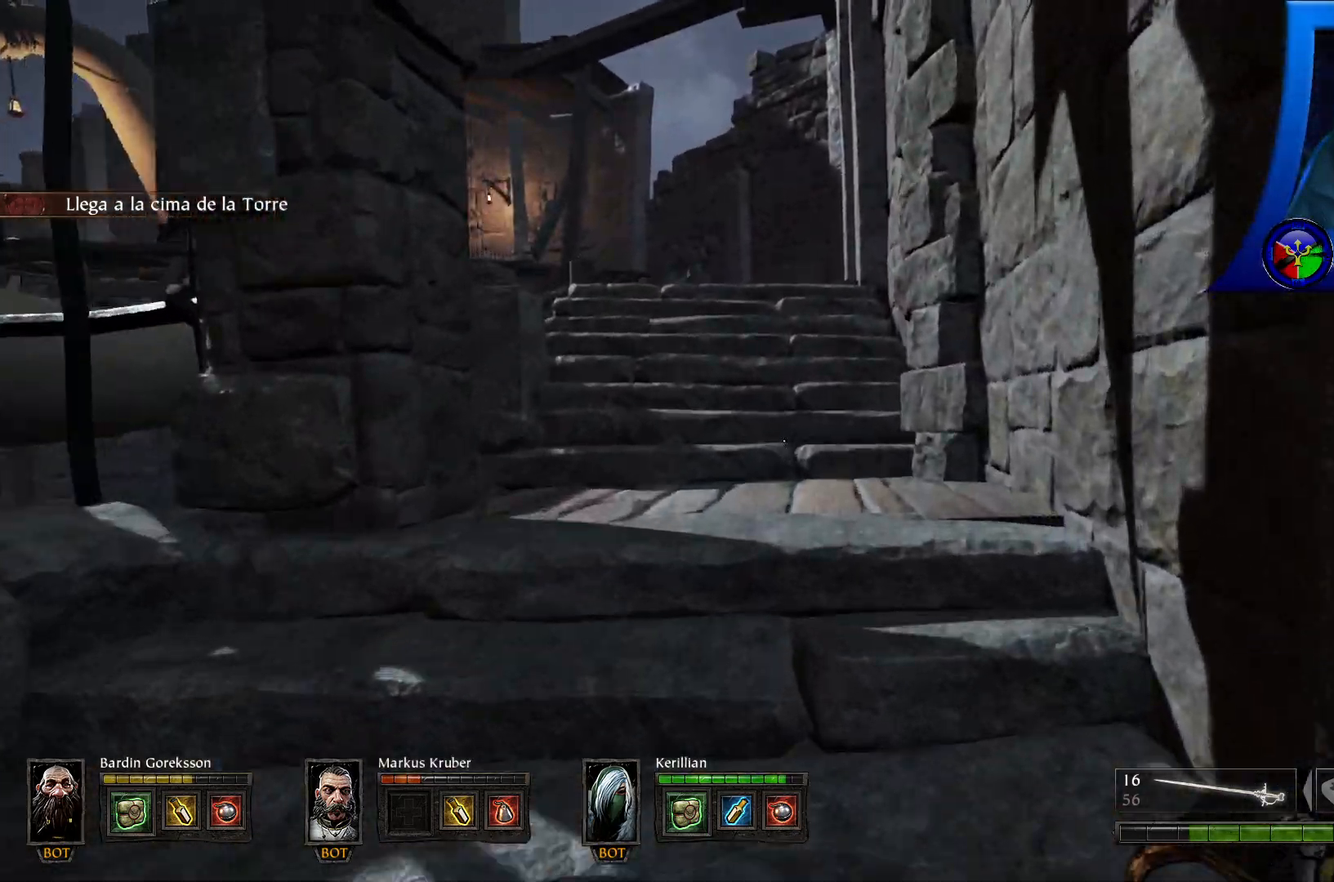
{"buttons": [], "left_stick": "up", "right_stick": "center", "events": [[17, "right_stick", "down-left"], [250, "right_stick", "left"], [350, "right_stick", "center"]]}
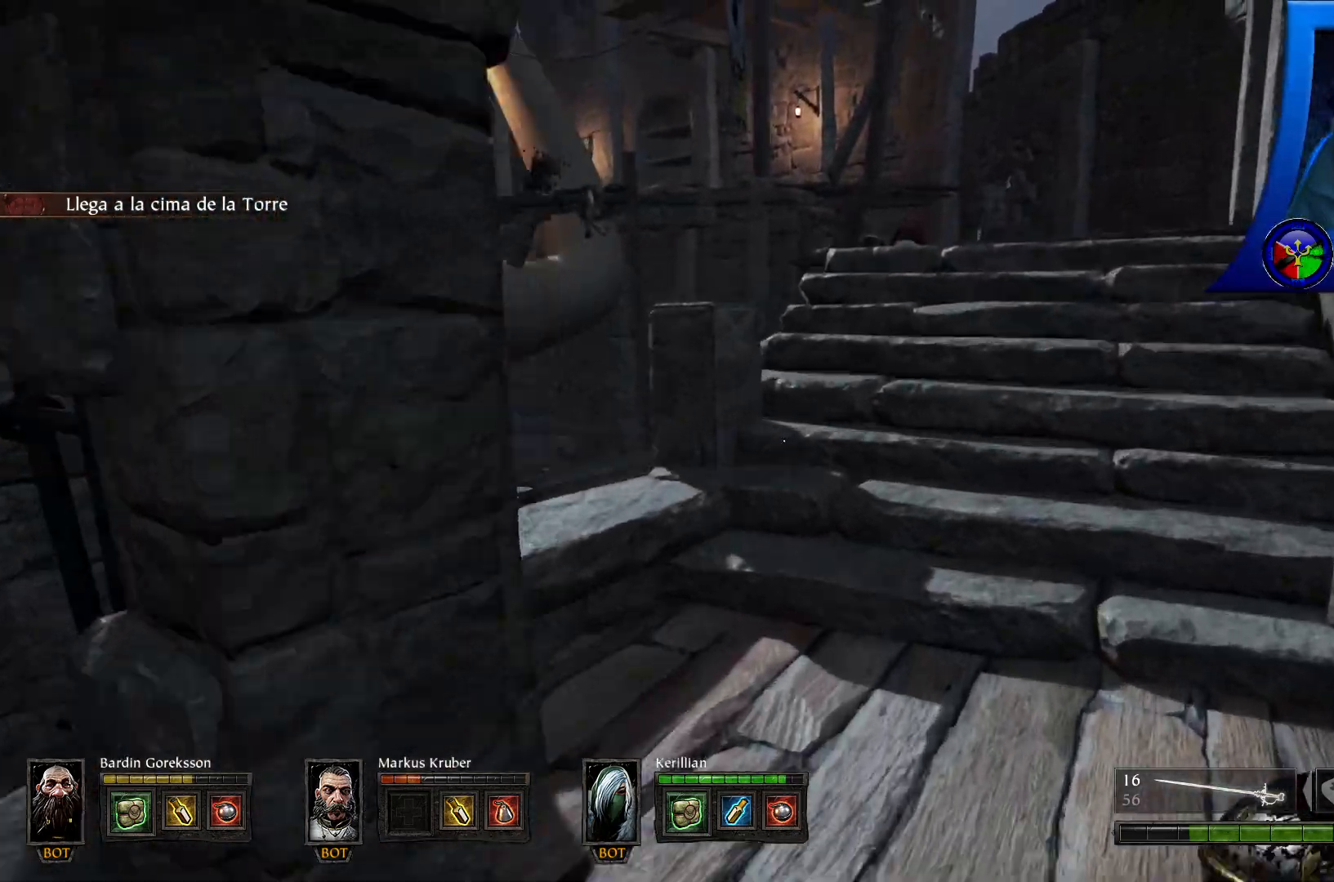
{"buttons": [], "left_stick": "up", "right_stick": "center"}
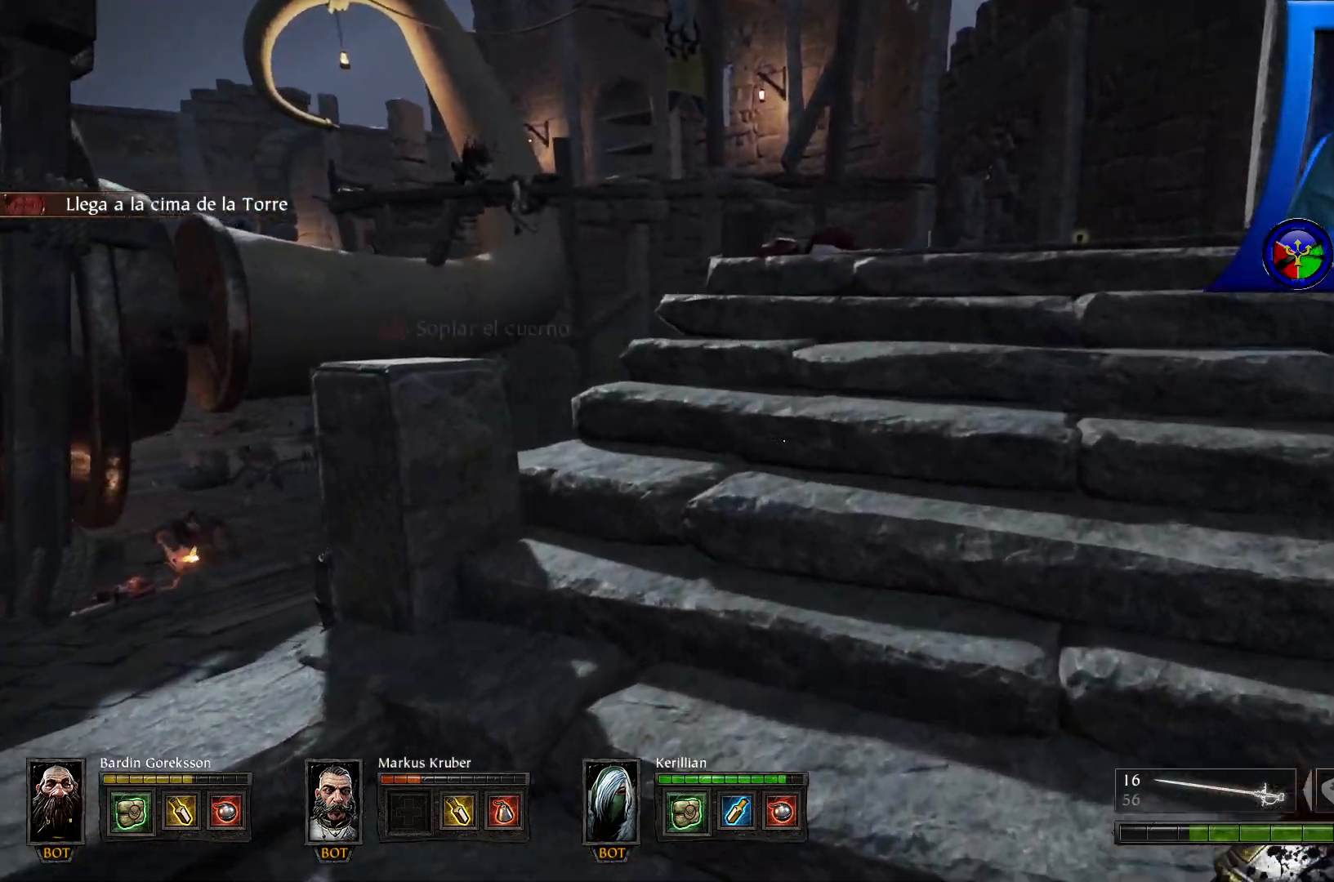
{"buttons": [], "left_stick": "up", "right_stick": "down-right", "events": [[267, "right_stick", "down-right"]]}
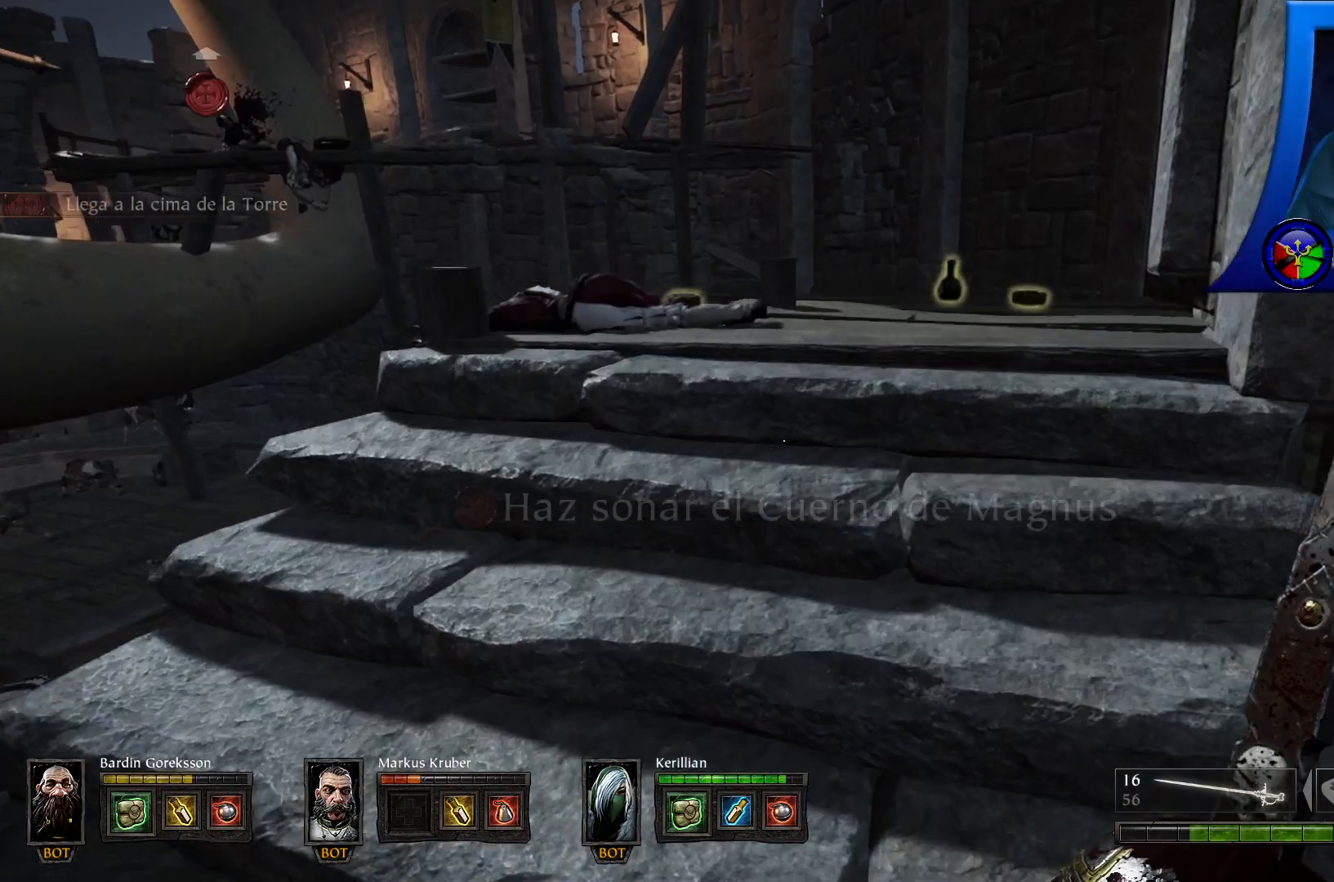
{"buttons": [], "left_stick": "up", "right_stick": "down", "events": [[117, "right_stick", "down"], [283, "right_stick", "center"], [417, "right_stick", "down"]]}
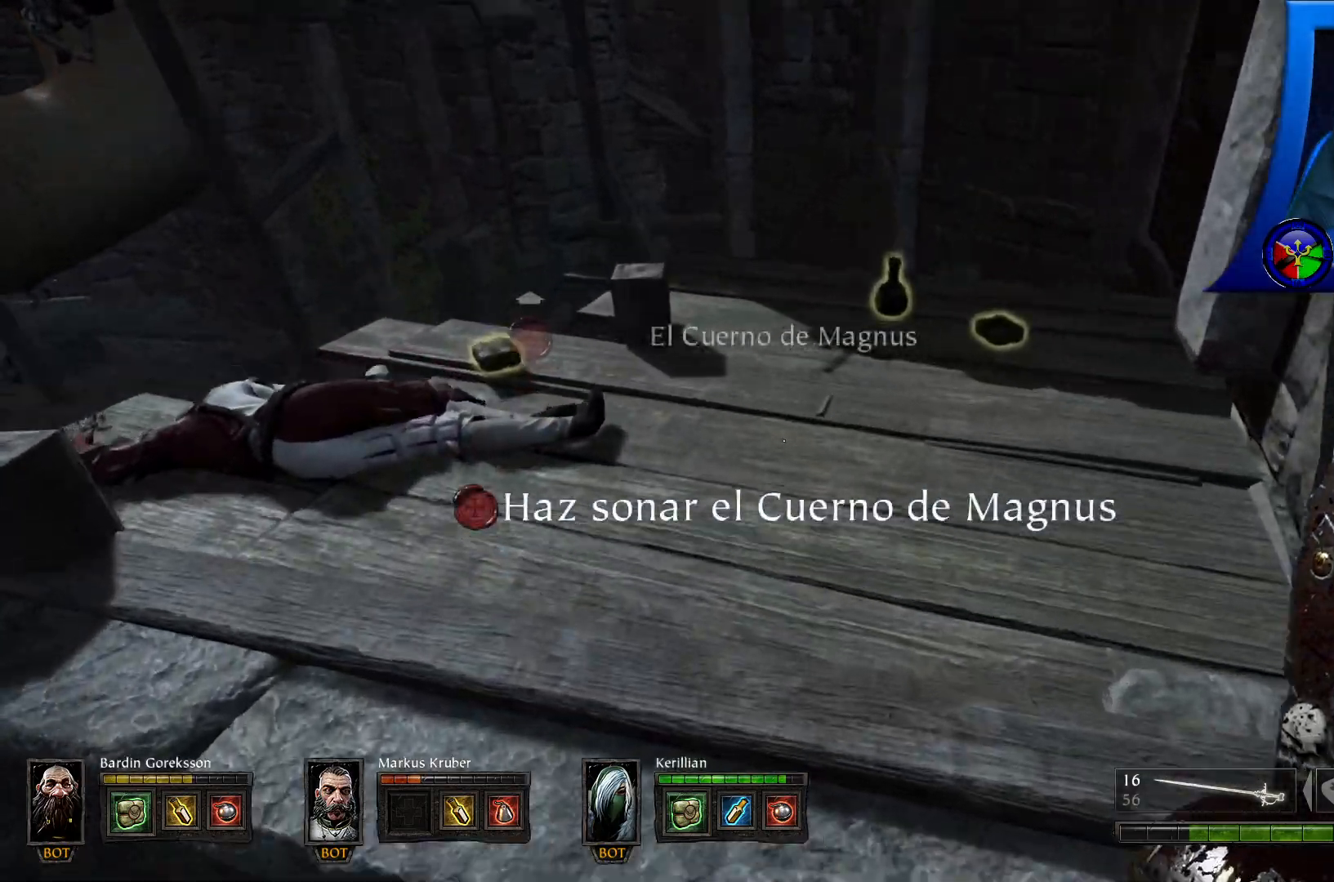
{"buttons": [], "left_stick": "center", "right_stick": "left", "events": [[183, "right_stick", "center"], [267, "left_stick", "center"], [500, "right_stick", "left"]]}
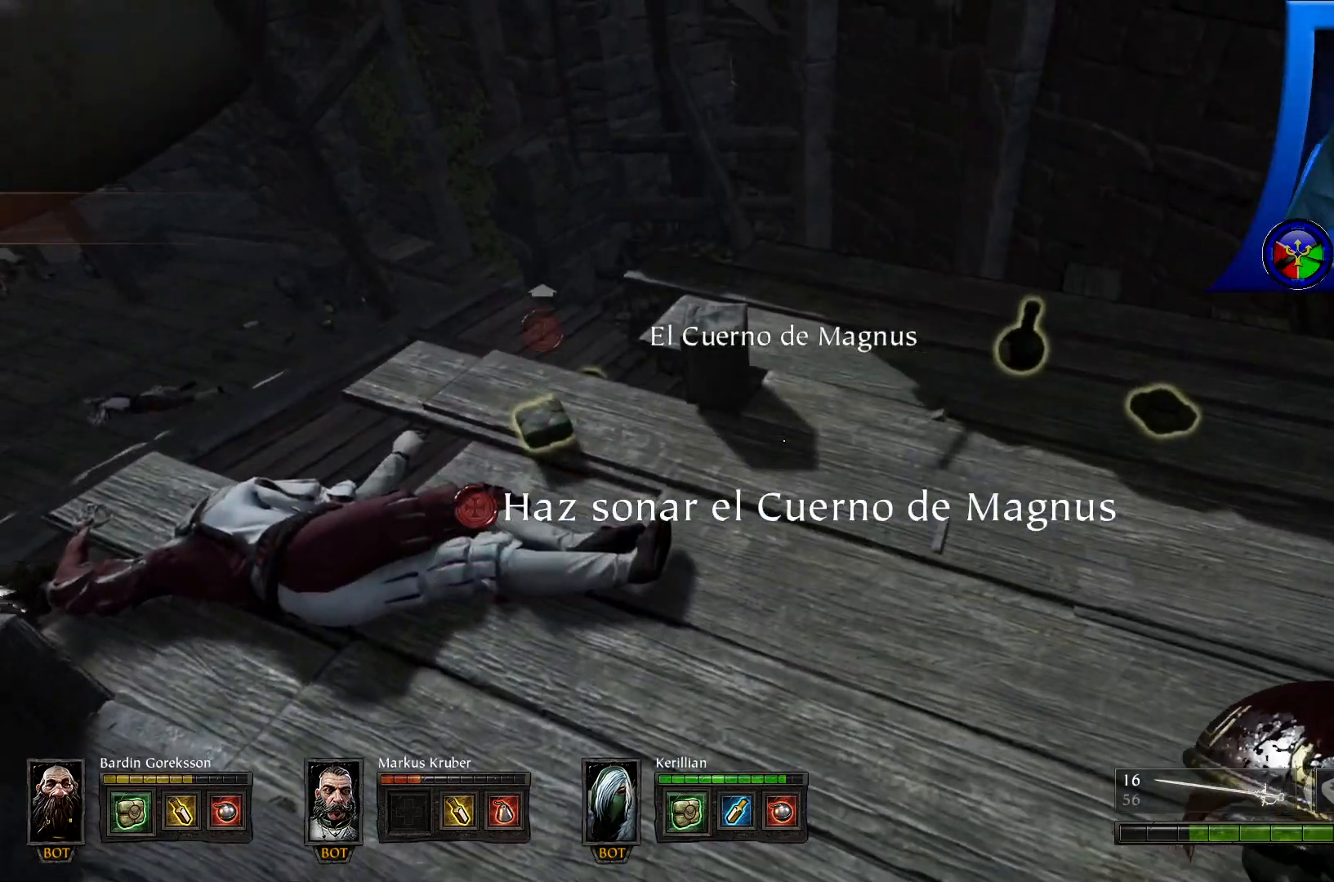
{"buttons": [], "left_stick": "center", "right_stick": "up-left", "events": [[300, "right_stick", "up-left"]]}
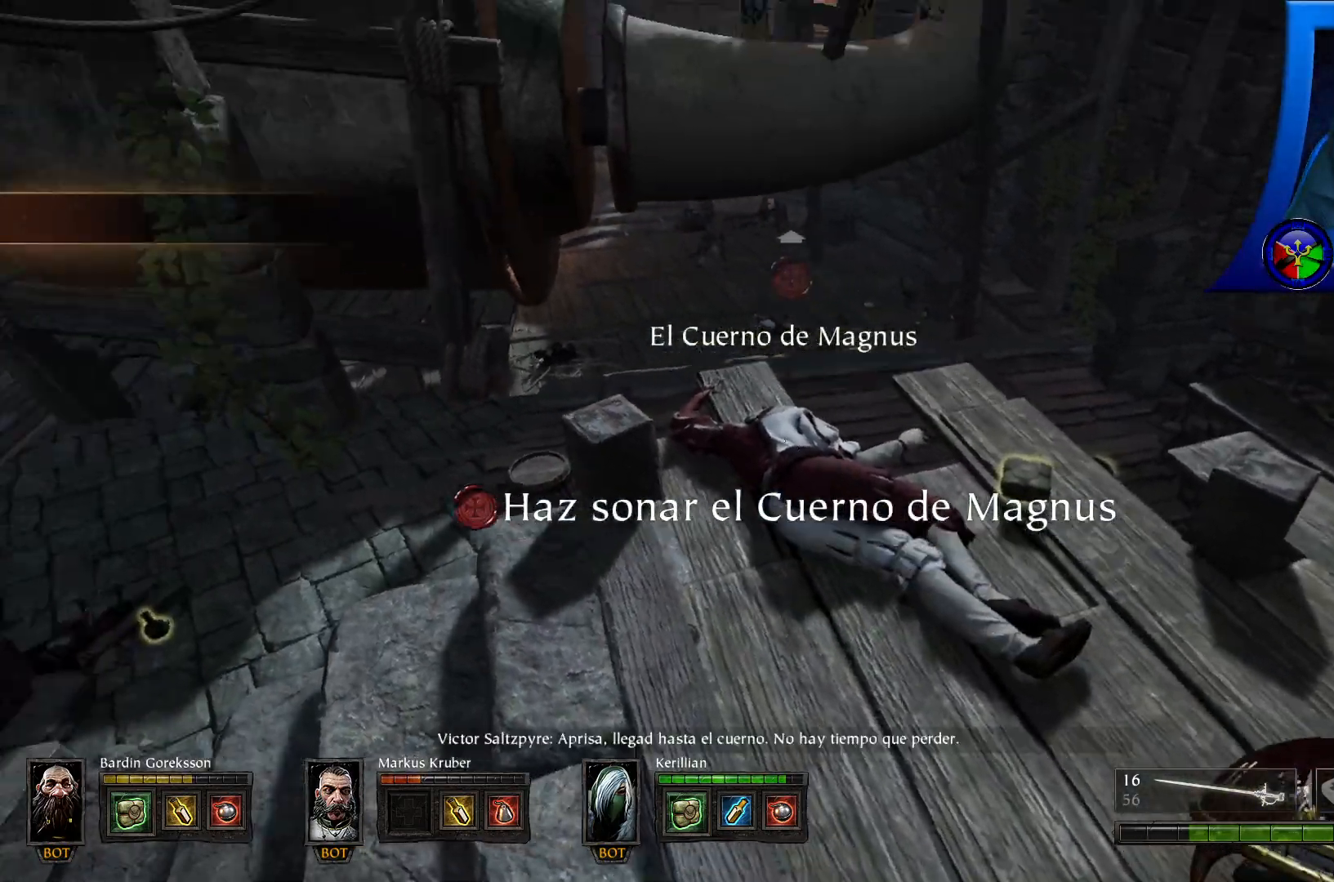
{"buttons": [], "left_stick": "right", "right_stick": "down-right", "events": [[200, "right_stick", "center"], [300, "left_stick", "right"], [383, "right_stick", "down-right"]]}
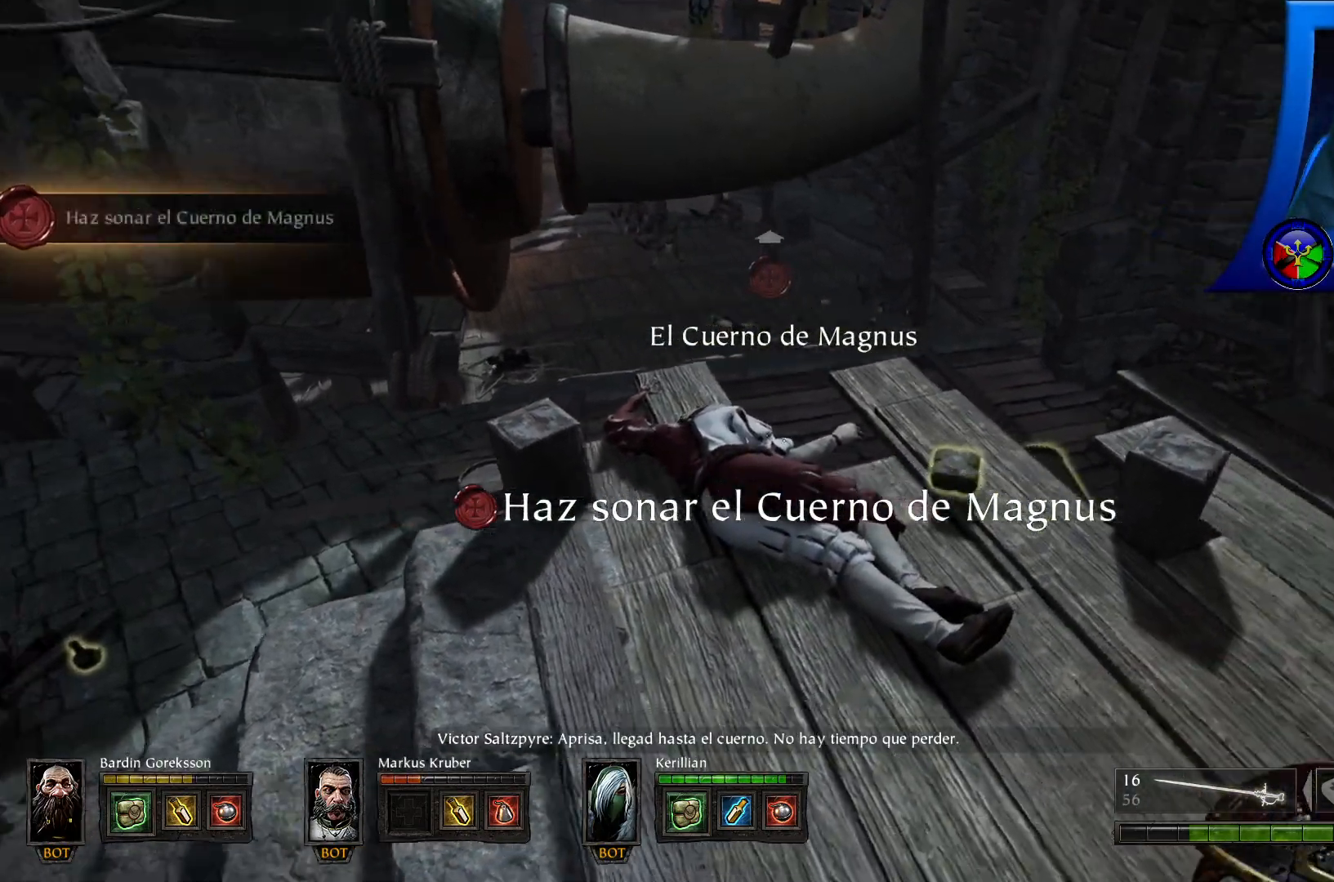
{"buttons": [], "left_stick": "center", "right_stick": "center", "events": [[400, "right_stick", "center"], [500, "left_stick", "center"]]}
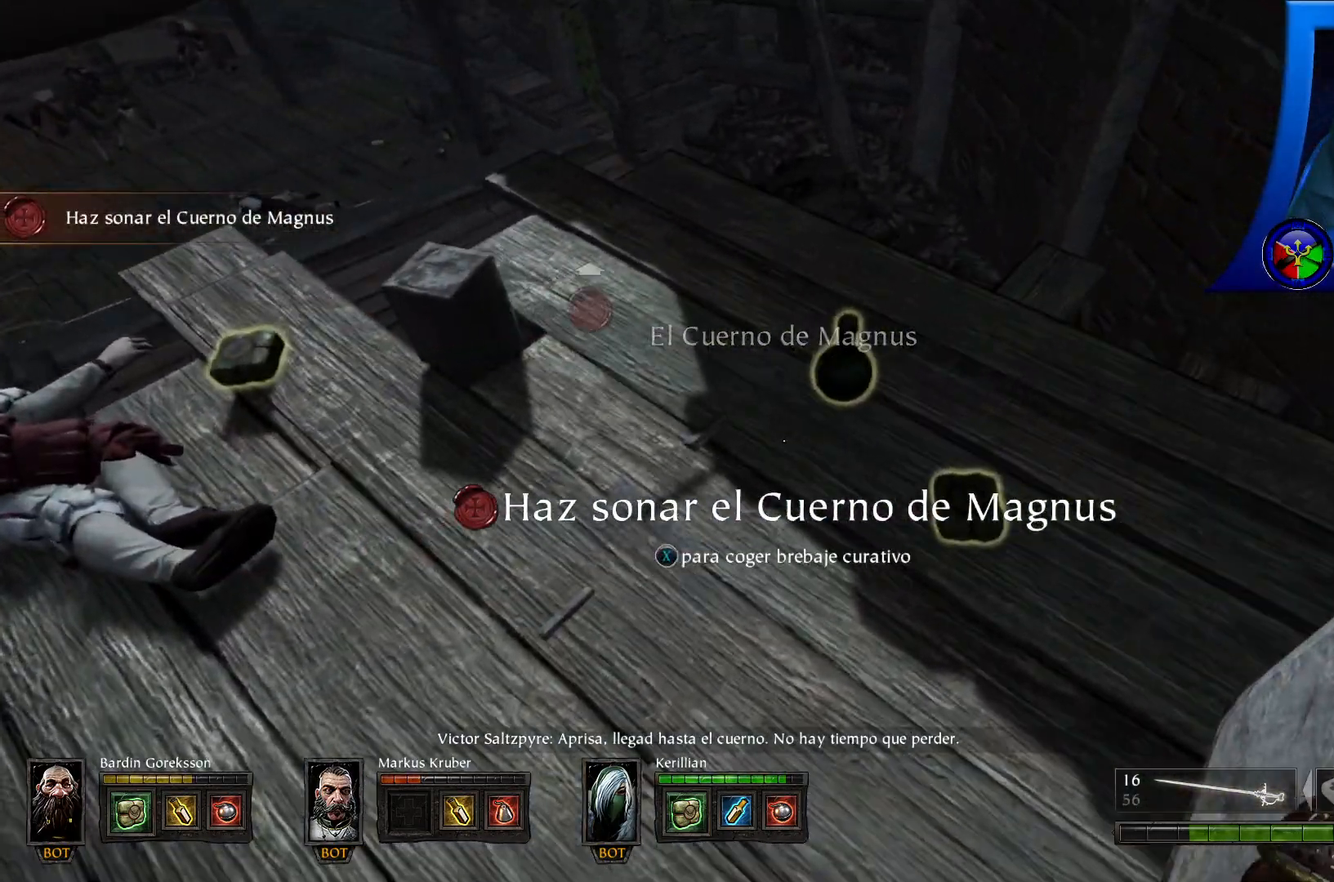
{"buttons": [], "left_stick": "up-right", "right_stick": "center", "events": [[367, "left_stick", "up-right"]]}
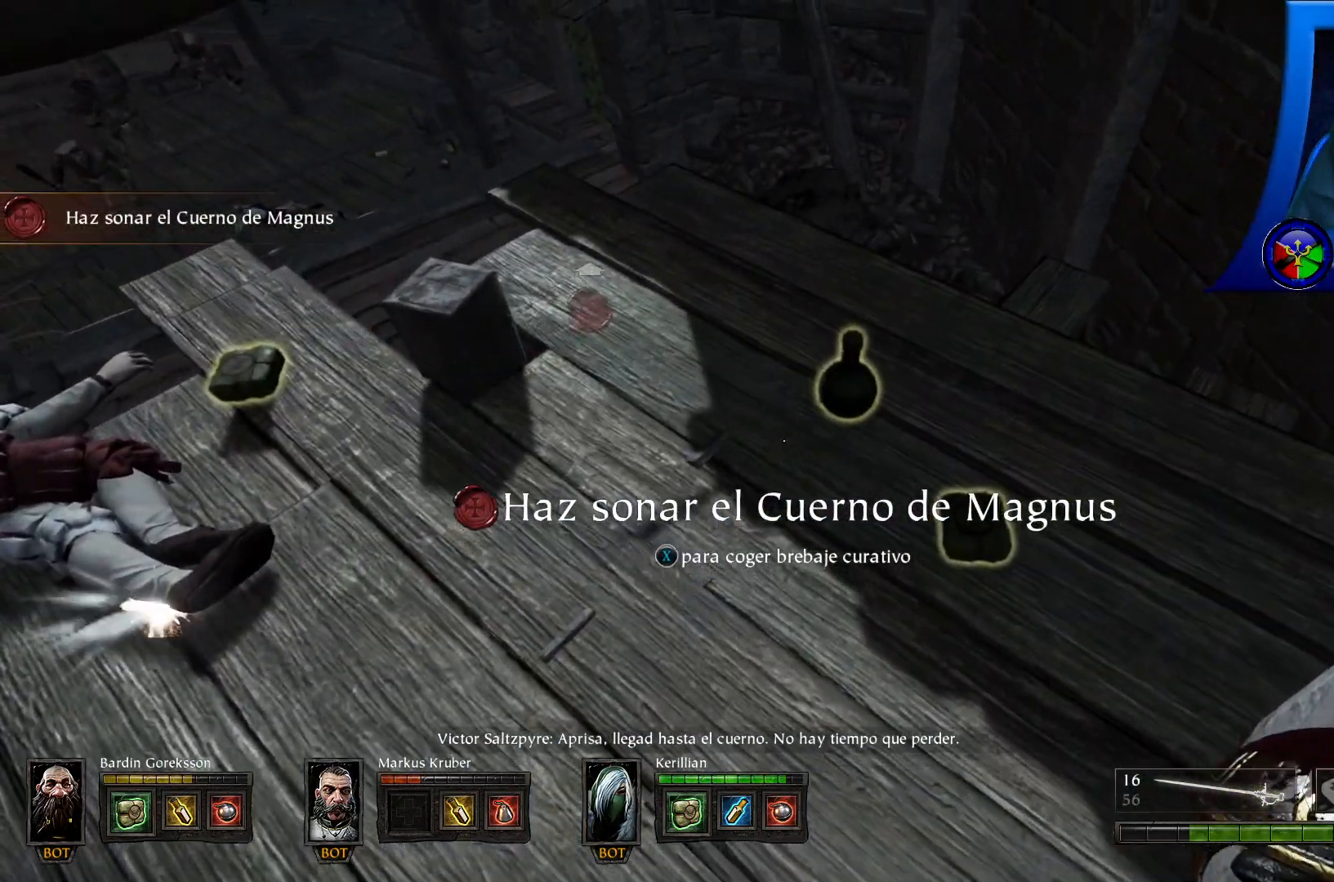
{"buttons": [], "left_stick": "center", "right_stick": "up-left", "events": [[17, "right_stick", "down-left"], [217, "right_stick", "left"], [333, "right_stick", "up-left"], [417, "left_stick", "center"]]}
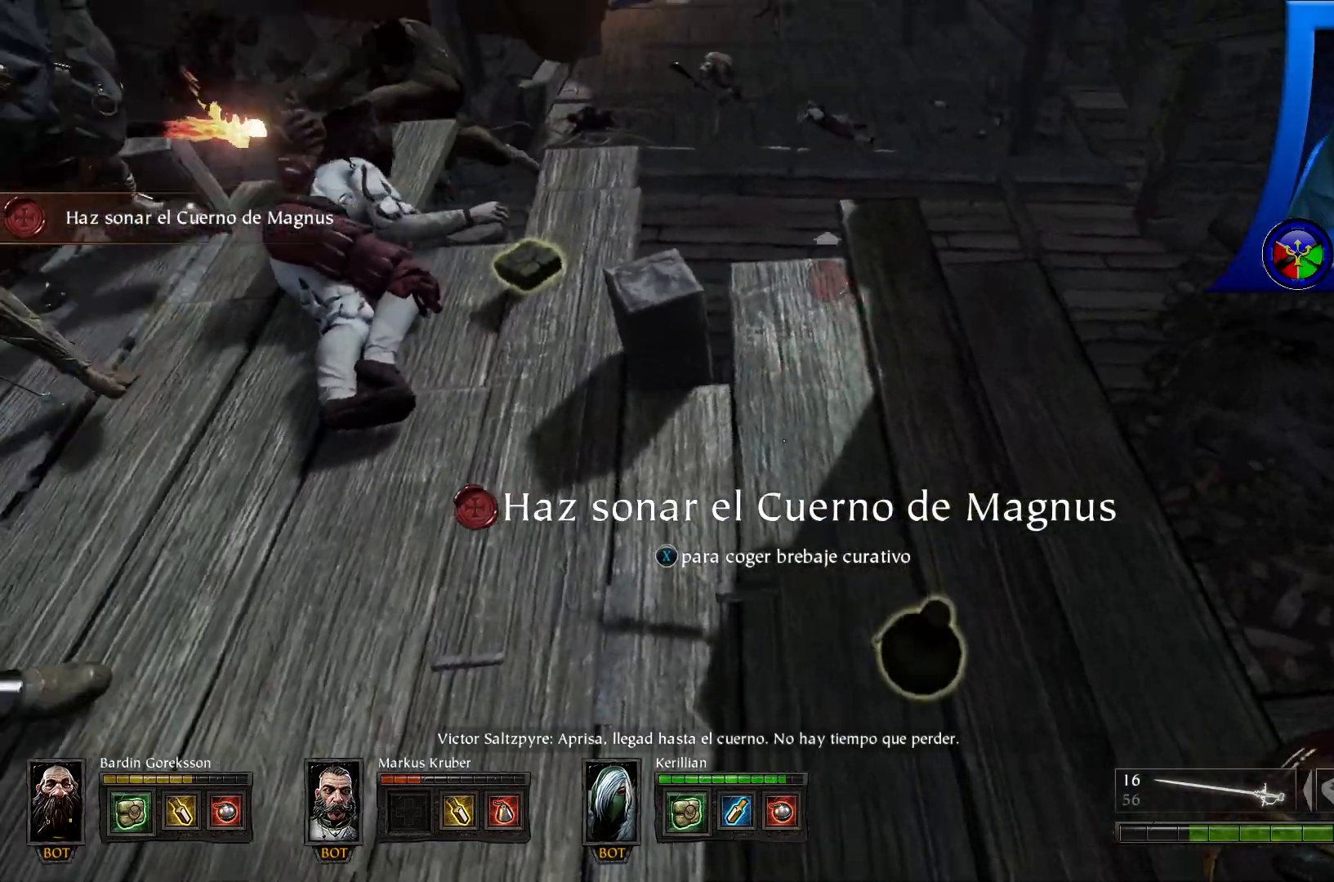
{"buttons": [], "left_stick": "center", "right_stick": "center", "events": [[250, "right_stick", "up"], [450, "right_stick", "center"]]}
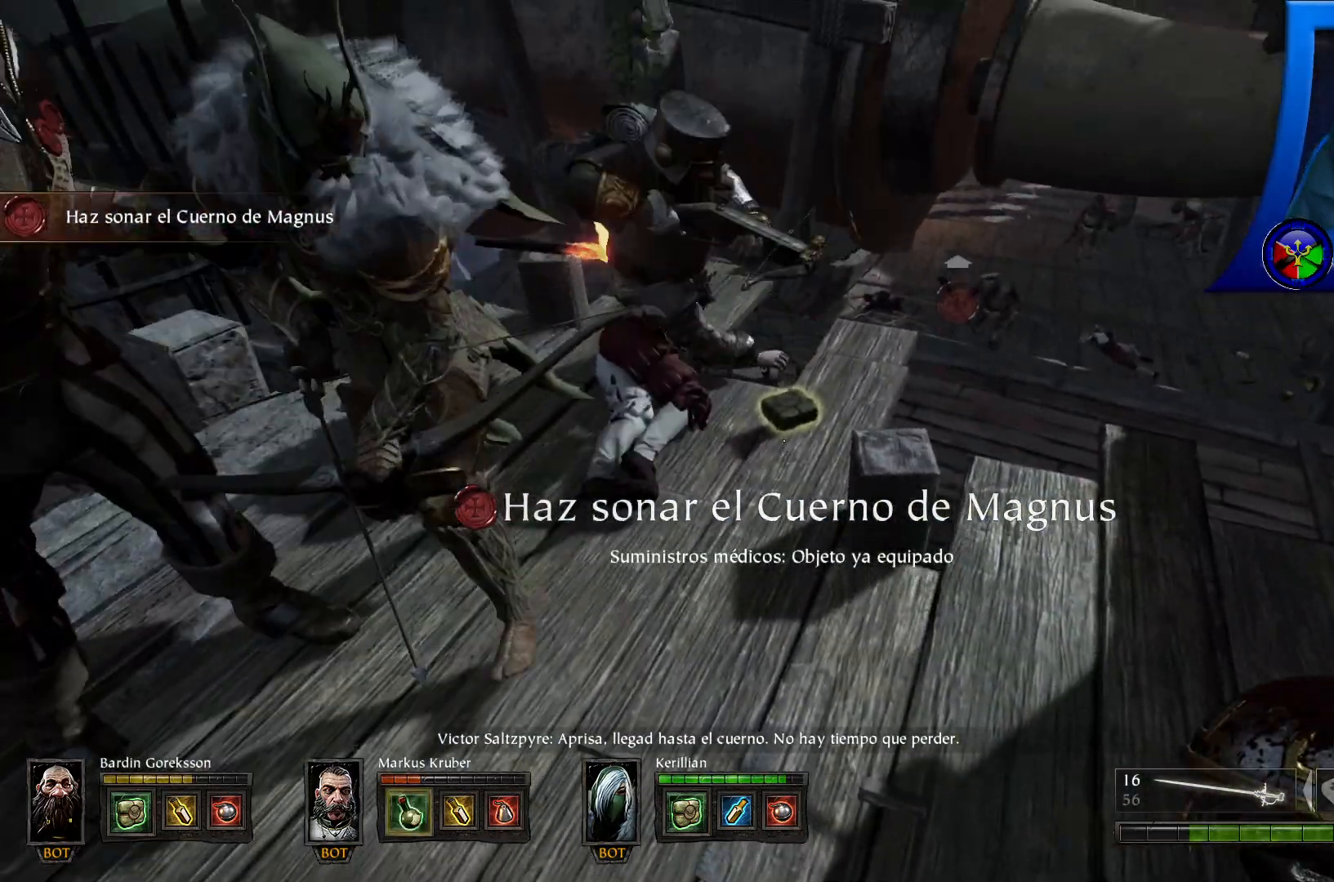
{"buttons": [], "left_stick": "center", "right_stick": "center", "events": []}
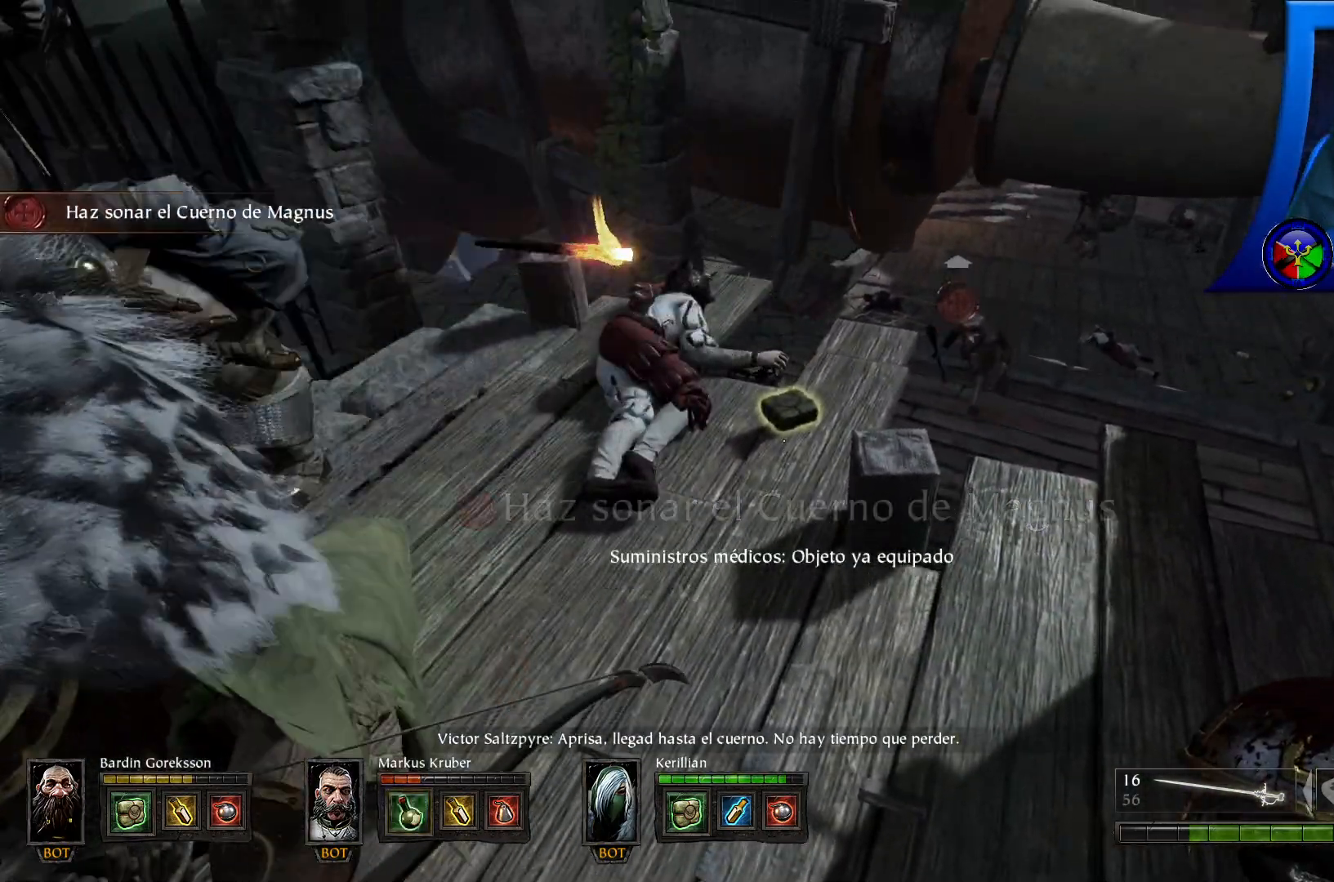
{"buttons": [], "left_stick": "center", "right_stick": "center", "events": []}
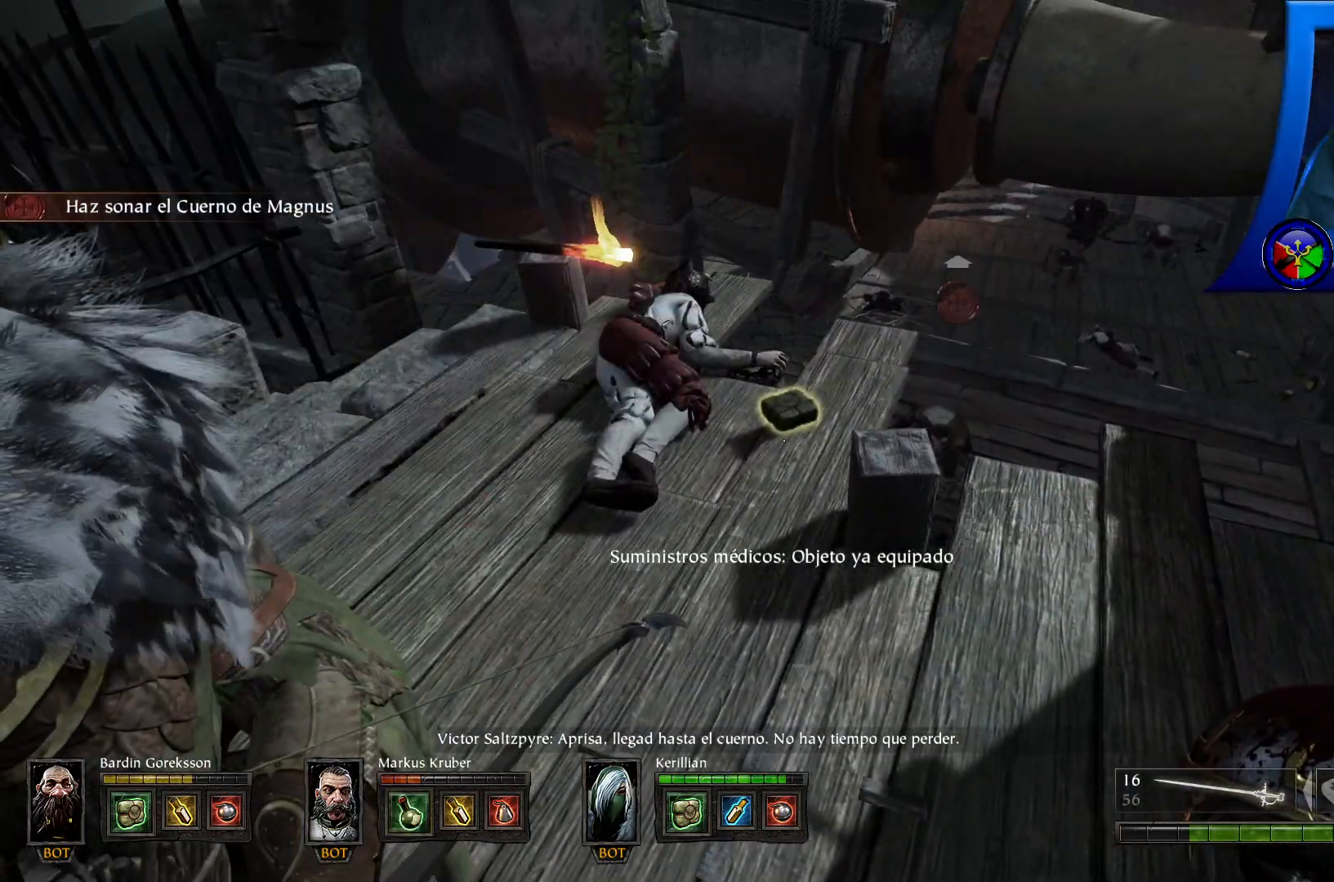
{"buttons": [], "left_stick": "center", "right_stick": "center", "events": []}
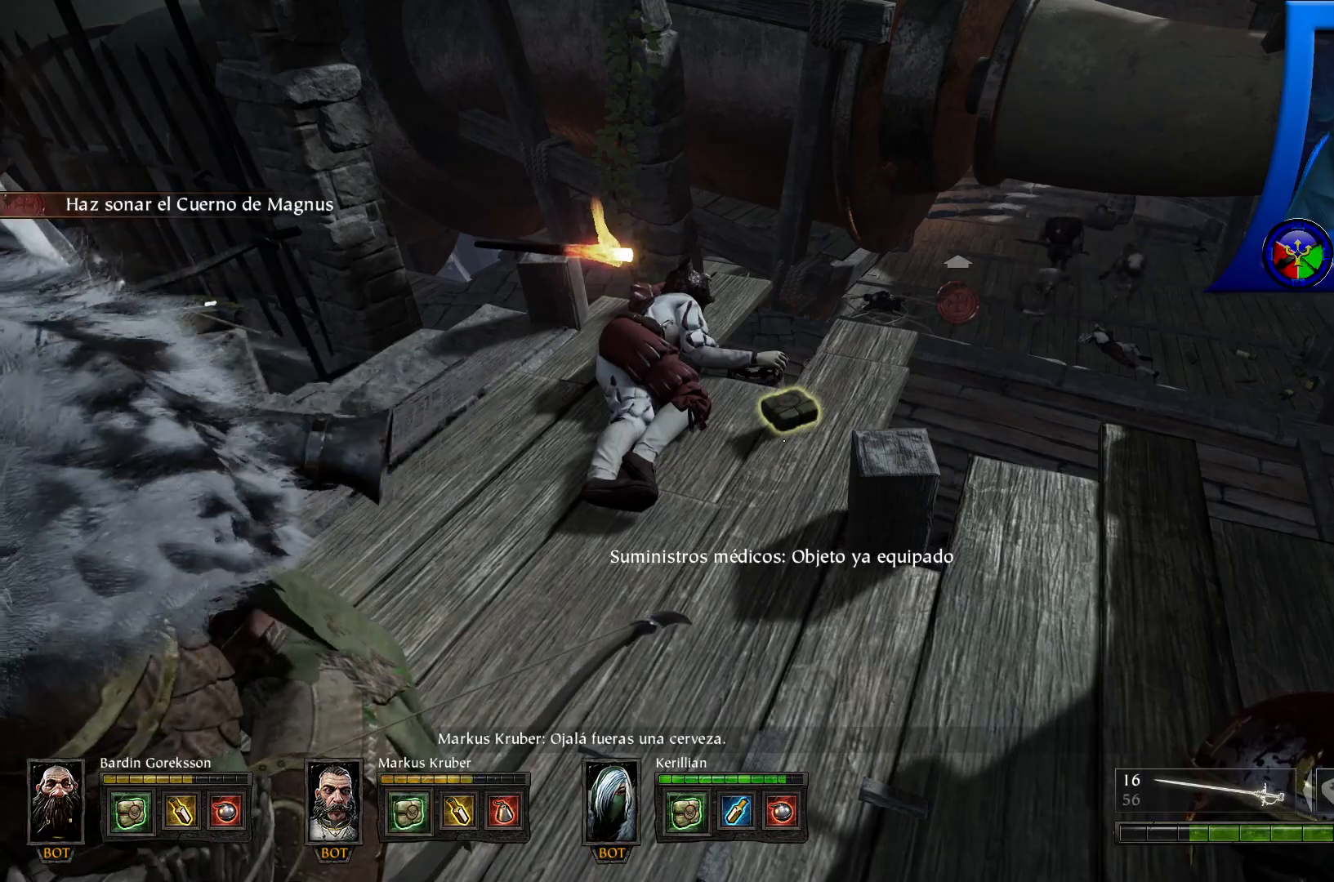
{"buttons": [], "left_stick": "center", "right_stick": "center", "events": []}
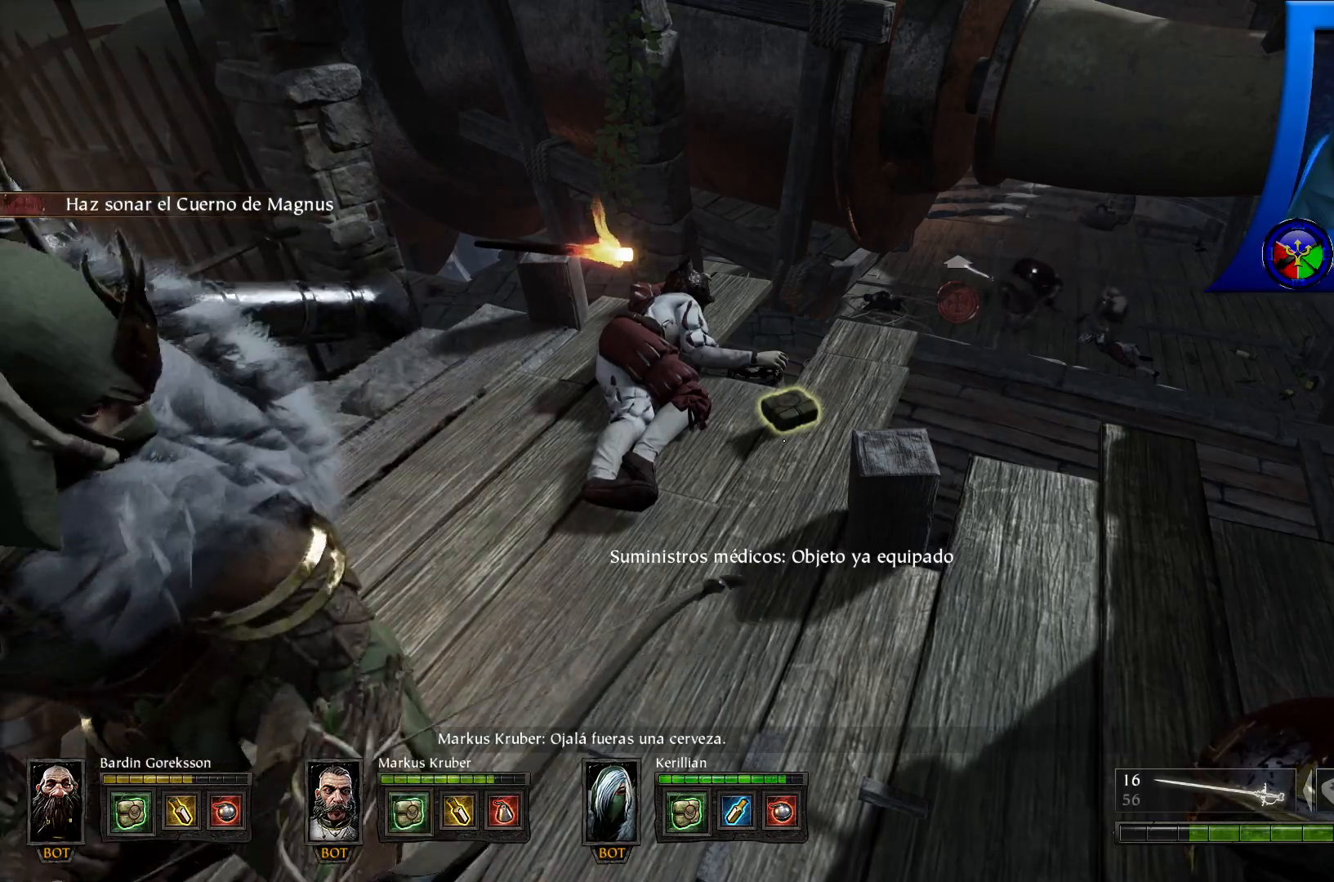
{"buttons": [], "left_stick": "center", "right_stick": "center", "events": []}